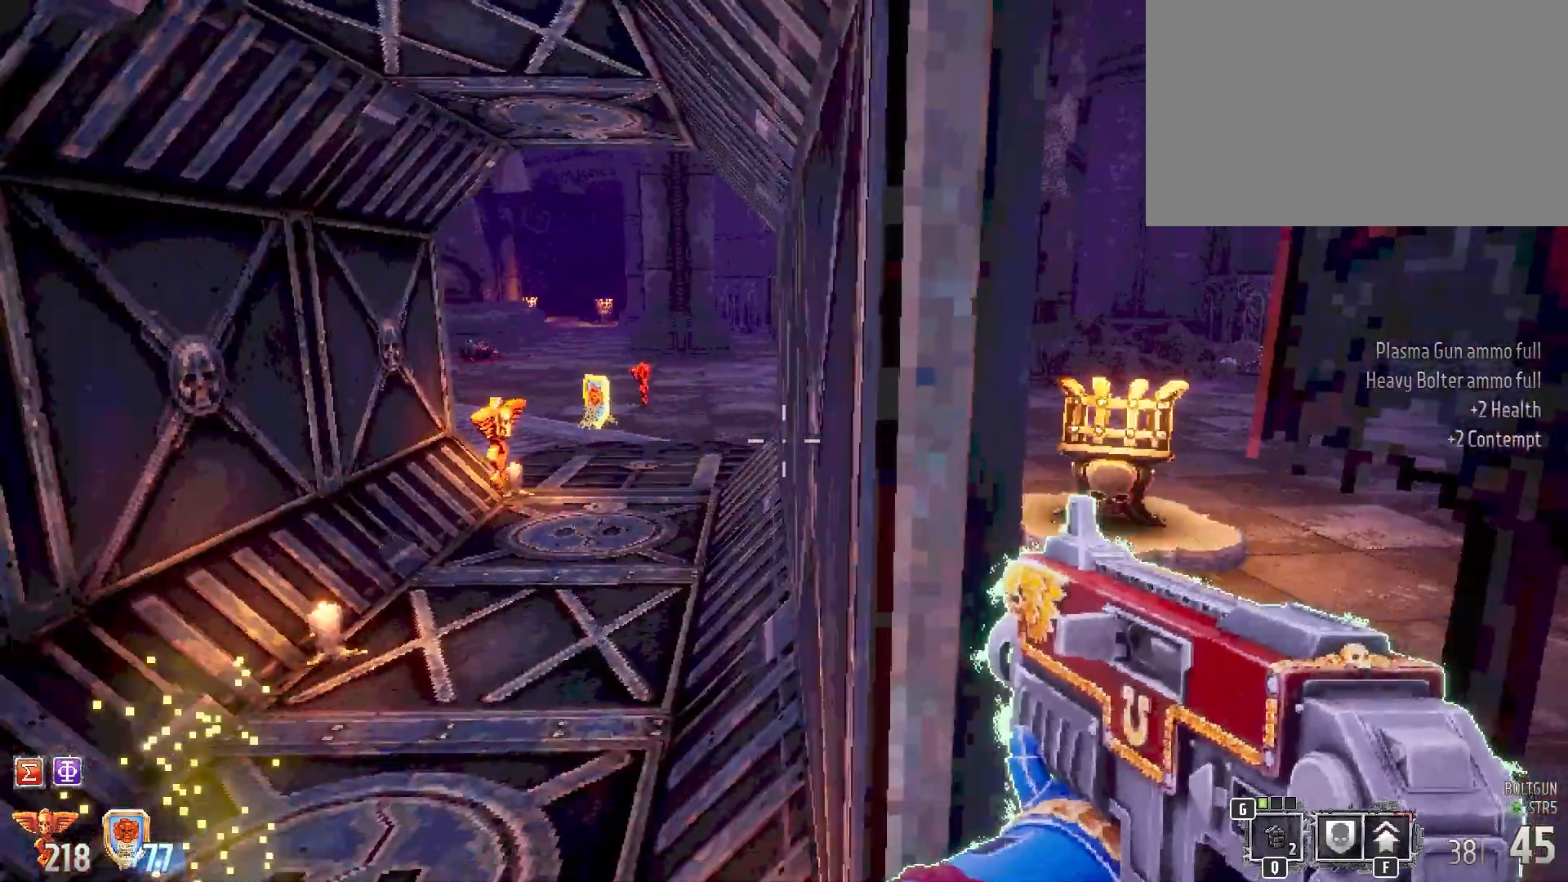
Gameplay with keyboard and mouse; each line is a JSON object with the keys and mouse buttons held at the frame after it. "events" lists presses ("down") and releases ("up") of "1", "2", "3", "4", "5", "a", "alt", "b", "c", "ctrl", "d", "e", "f", "g", "q", "r", "s", "shift", "space", "t", "tab", "tilde", "v", "w", "x", "z", "mouse_left", "mouse_wheel", "mouse_right", "mouse_mb4" and "mouse_mb5" between this image and that frame as [ms after this image, input, new state], when the widget could be followed in between. "mouse_left", "mouse_wheel", "mouse_right", "mouse_mb4", "mouse_mb5" = the "left", "wheel", "right", "mb4", "mb5" buttons of the "mouse" list. No other keys are recorded. "wheel" means that the mouse wheel is clicked or scrolled. Mouse movement is not recorded.
{"keys": ["shift", "w"], "mouse": [], "events": [[83, "a", "up"], [83, "w", "down"]]}
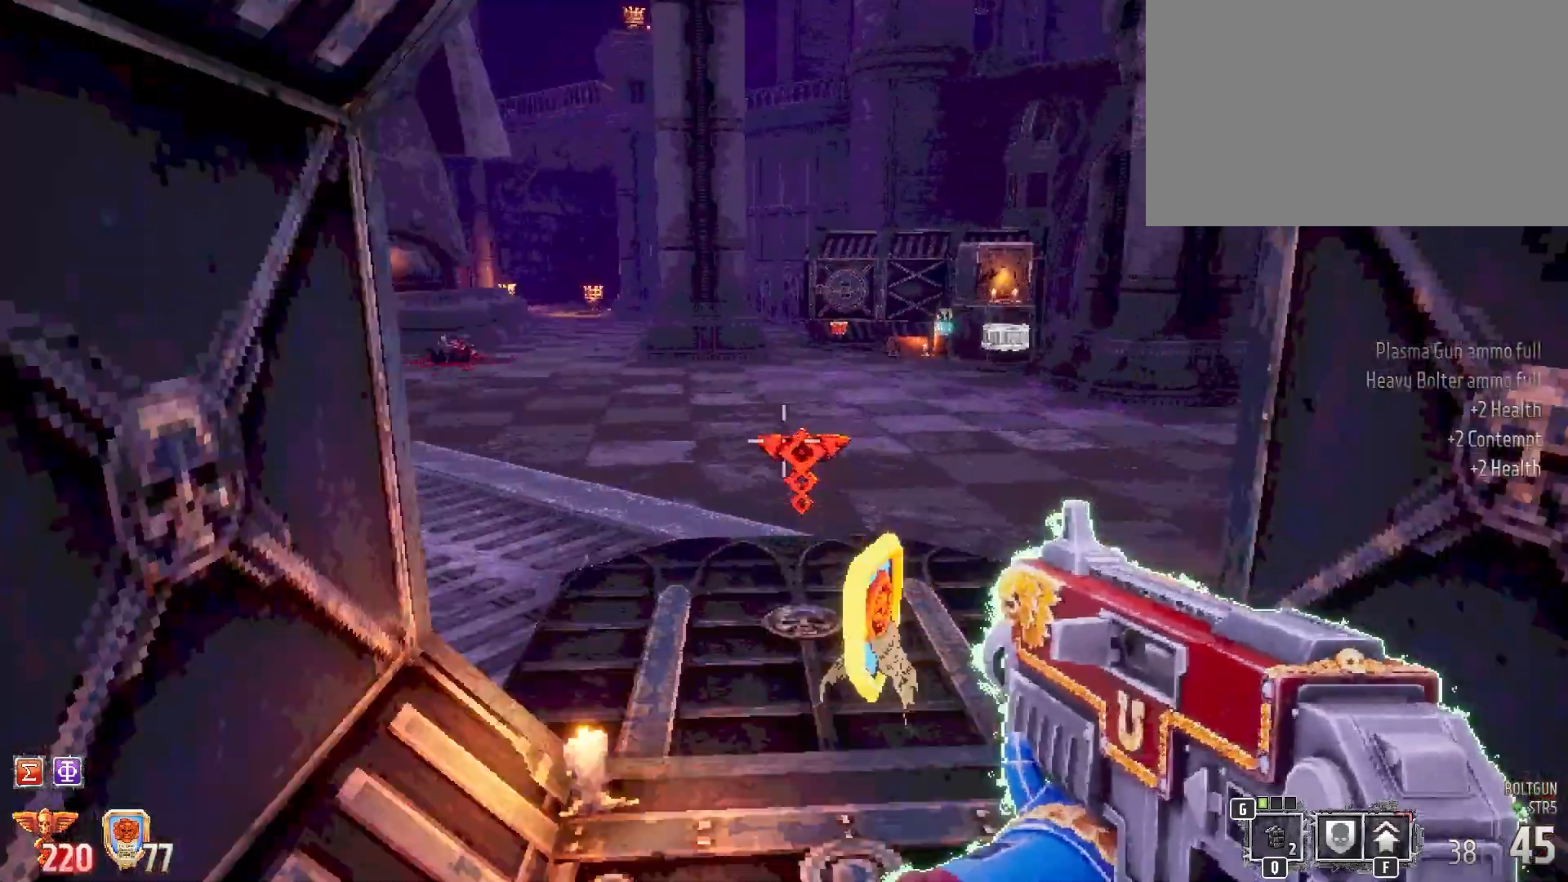
{"keys": ["shift", "w"], "mouse": [], "events": []}
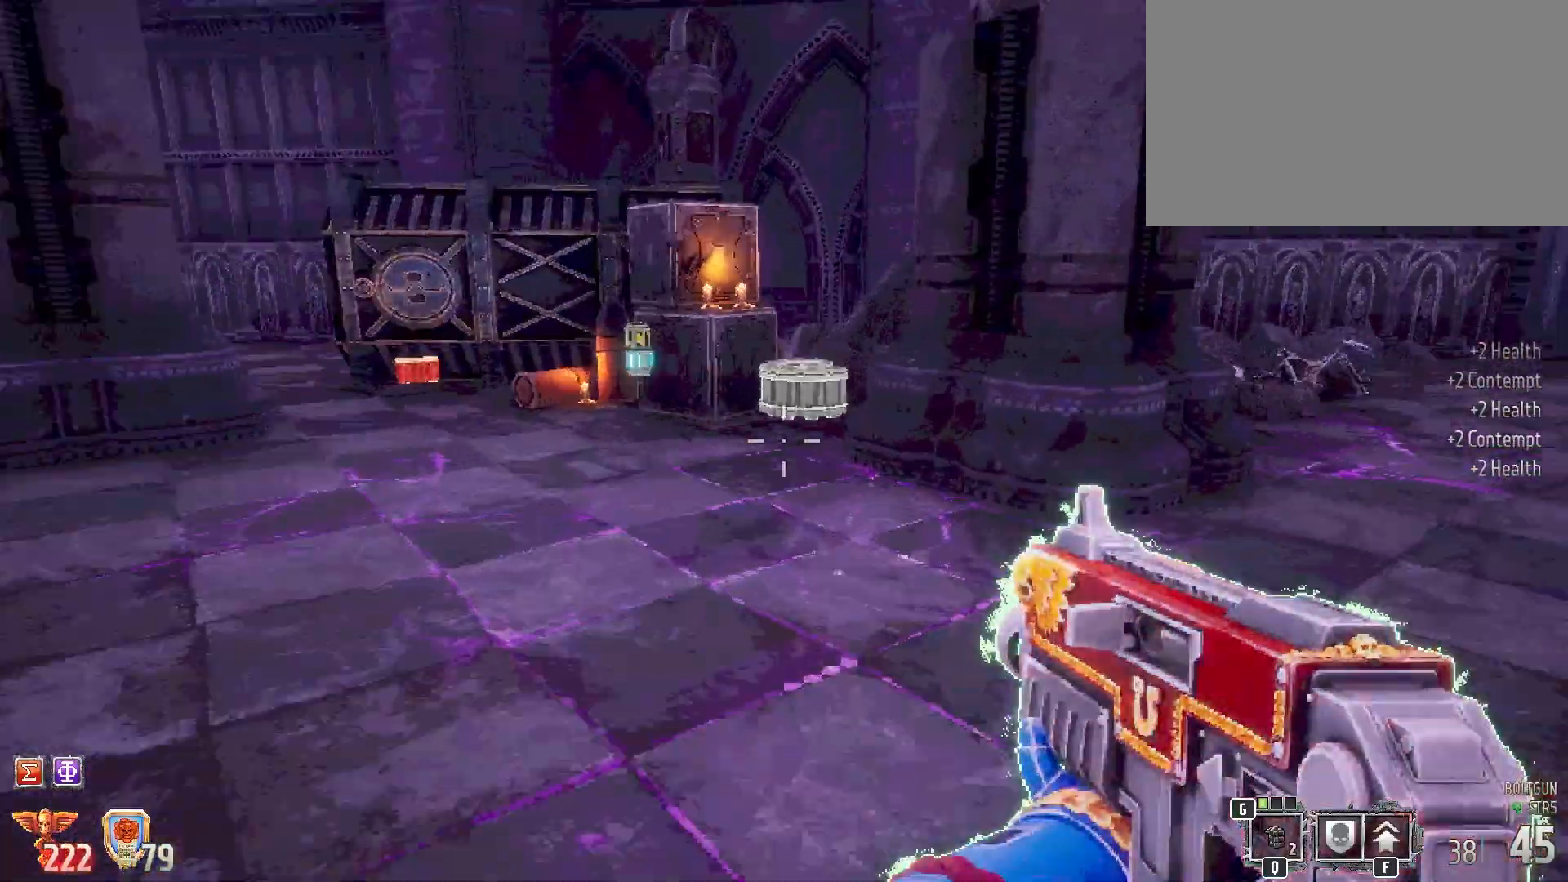
{"keys": ["shift", "w"], "mouse": [], "events": [[200, "d", "down"], [300, "d", "up"]]}
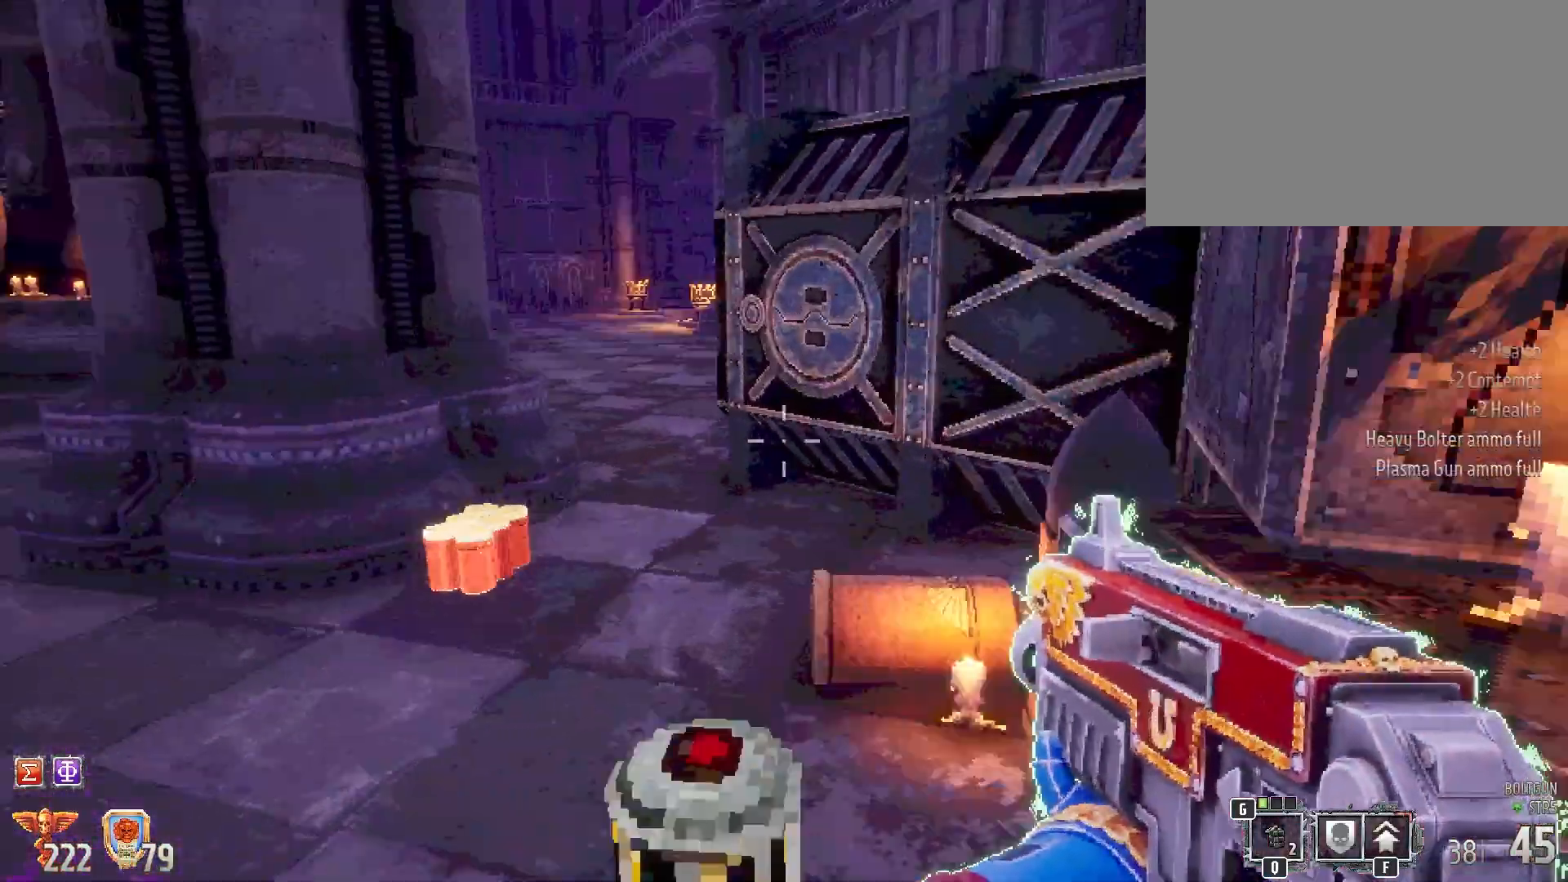
{"keys": ["shift", "w"], "mouse": [], "events": [[83, "a", "down"], [183, "a", "up"]]}
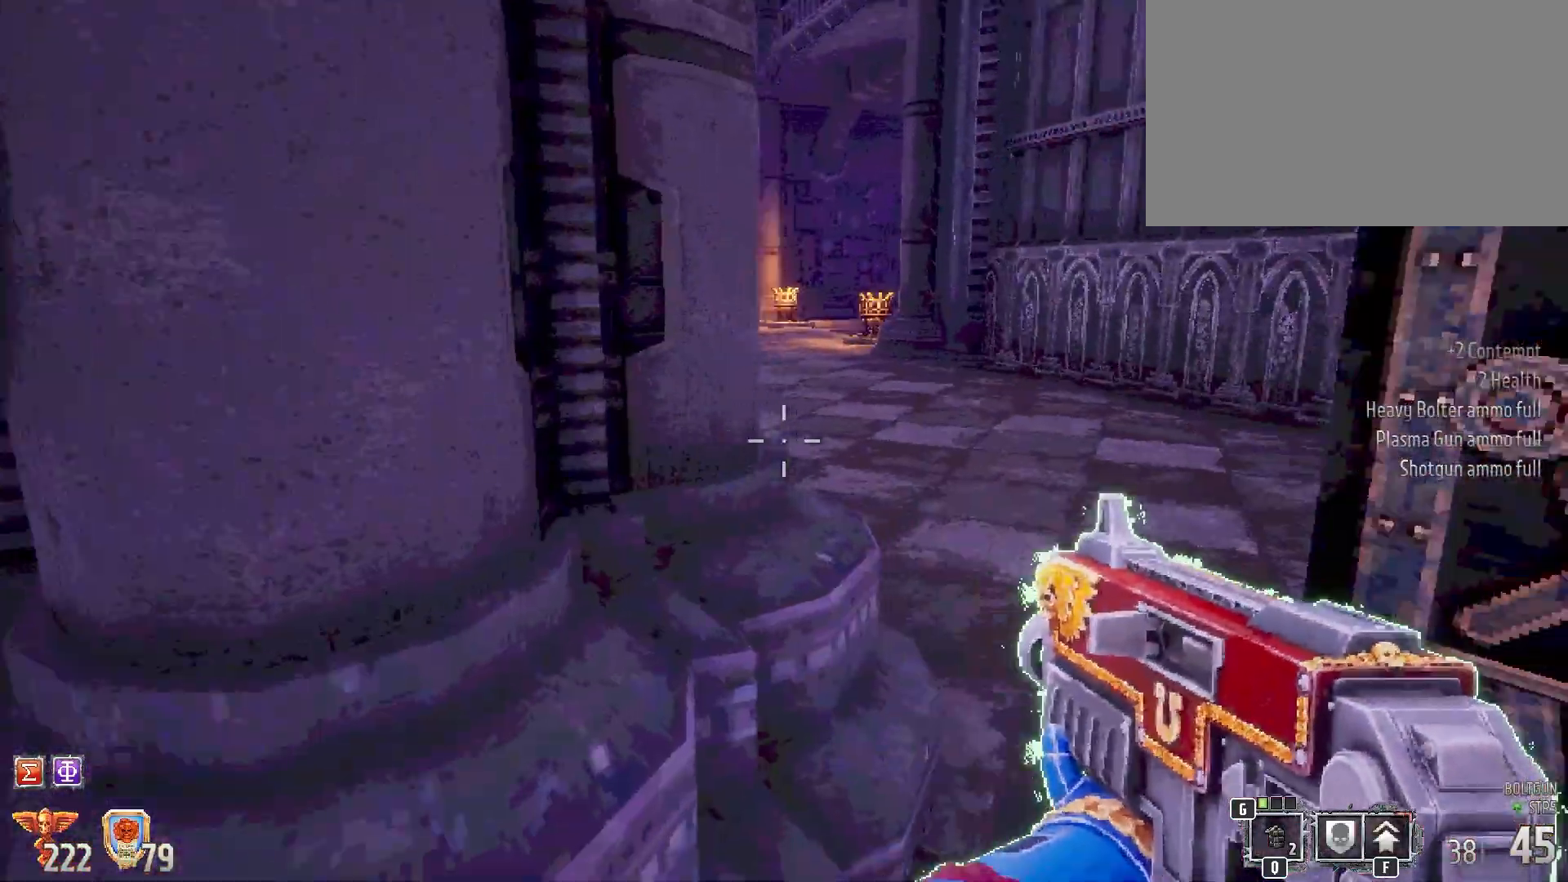
{"keys": ["shift", "w"], "mouse": [], "events": []}
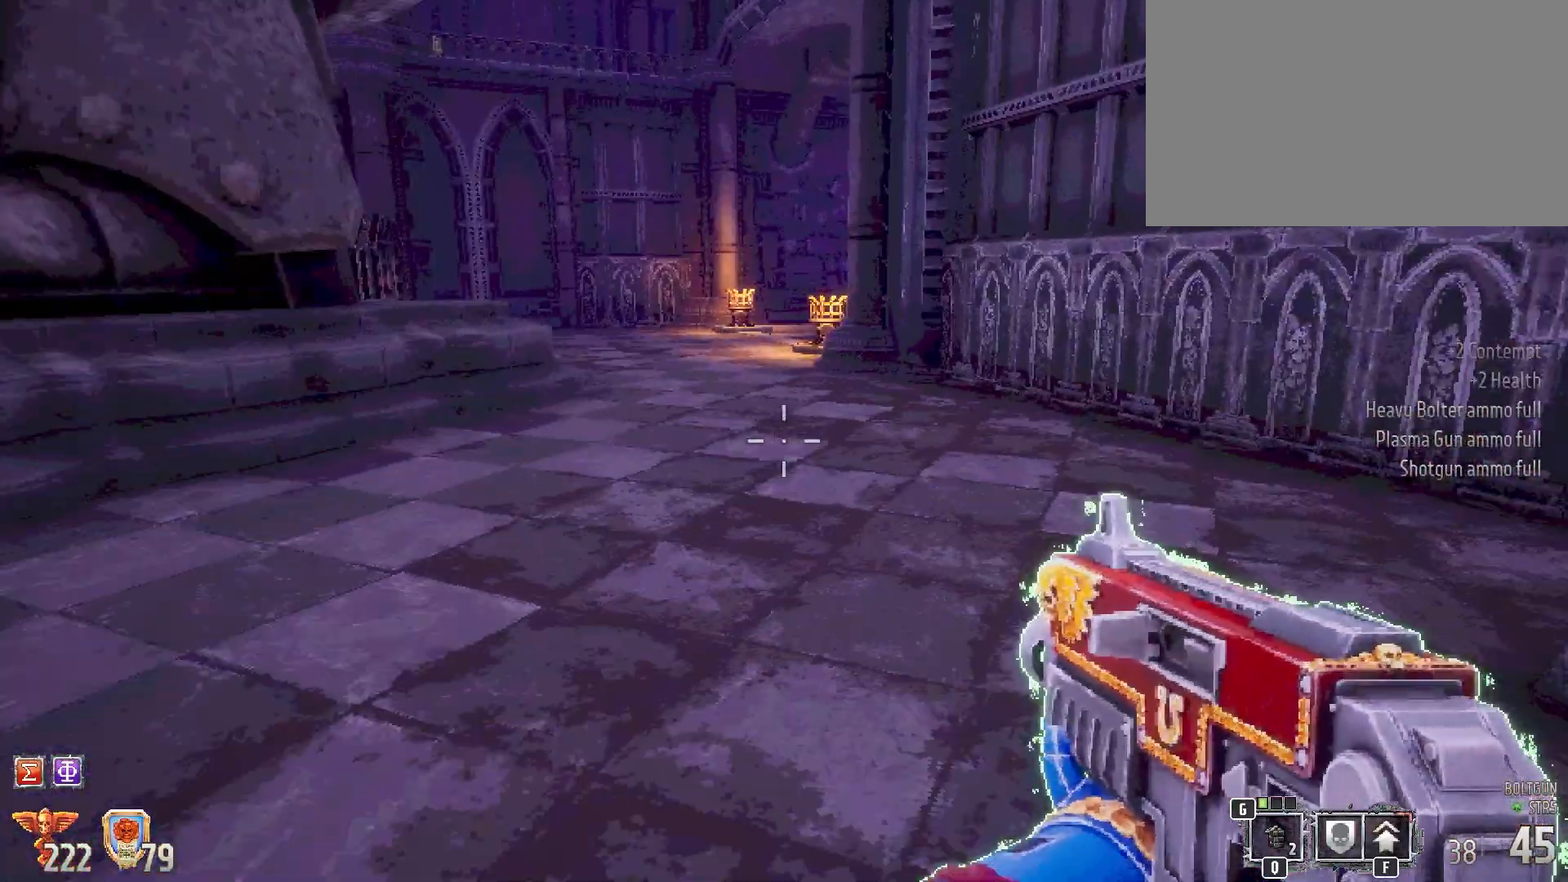
{"keys": ["shift", "space", "w"], "mouse": [], "events": [[400, "space", "down"]]}
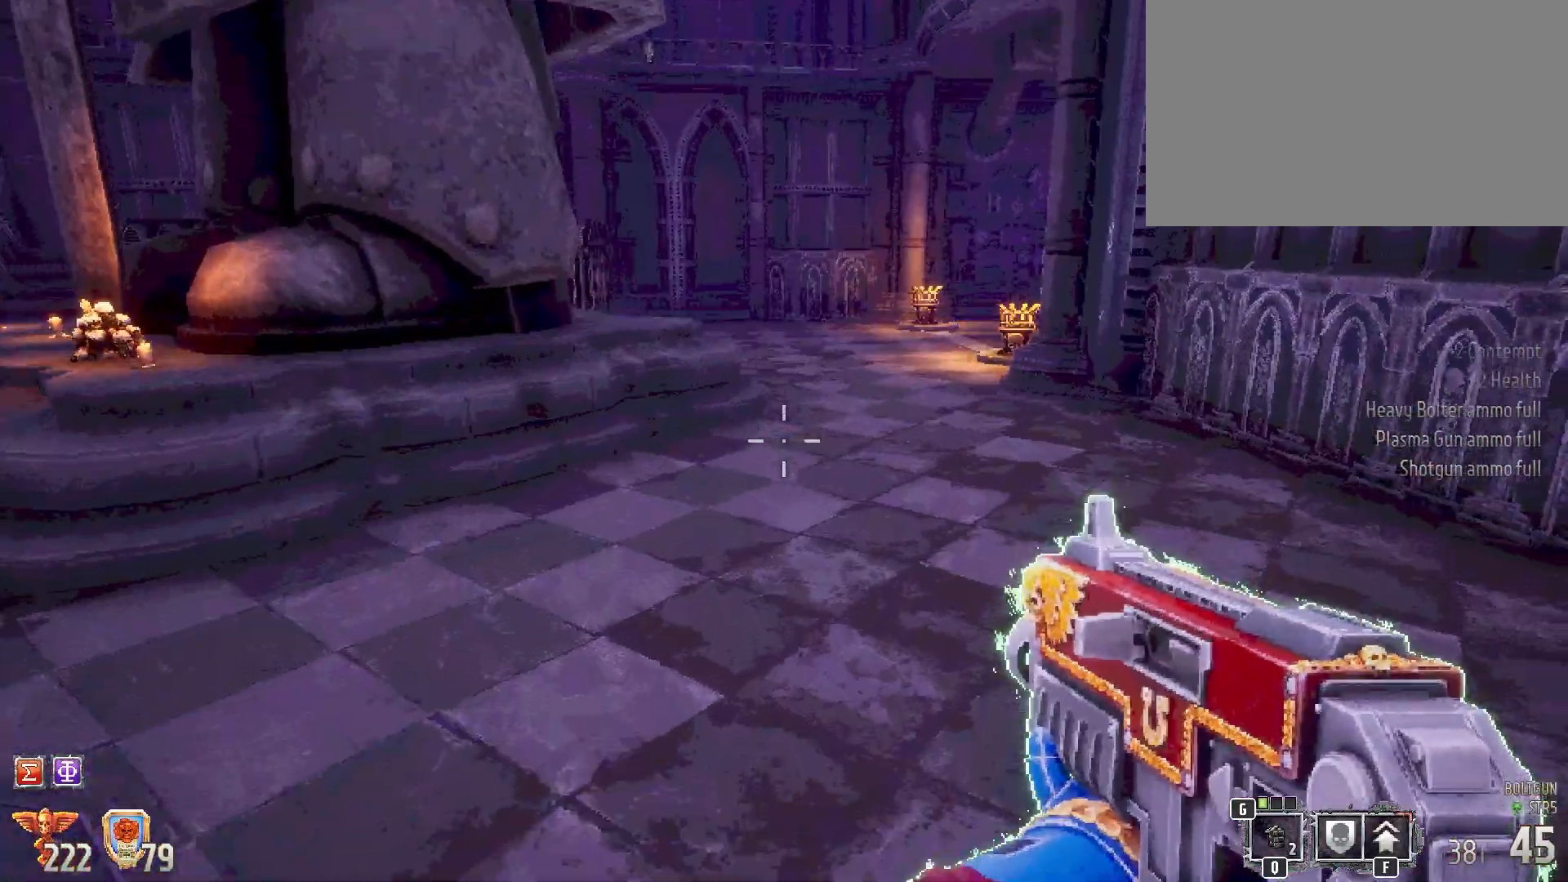
{"keys": ["shift", "w"], "mouse": [], "events": [[83, "space", "up"]]}
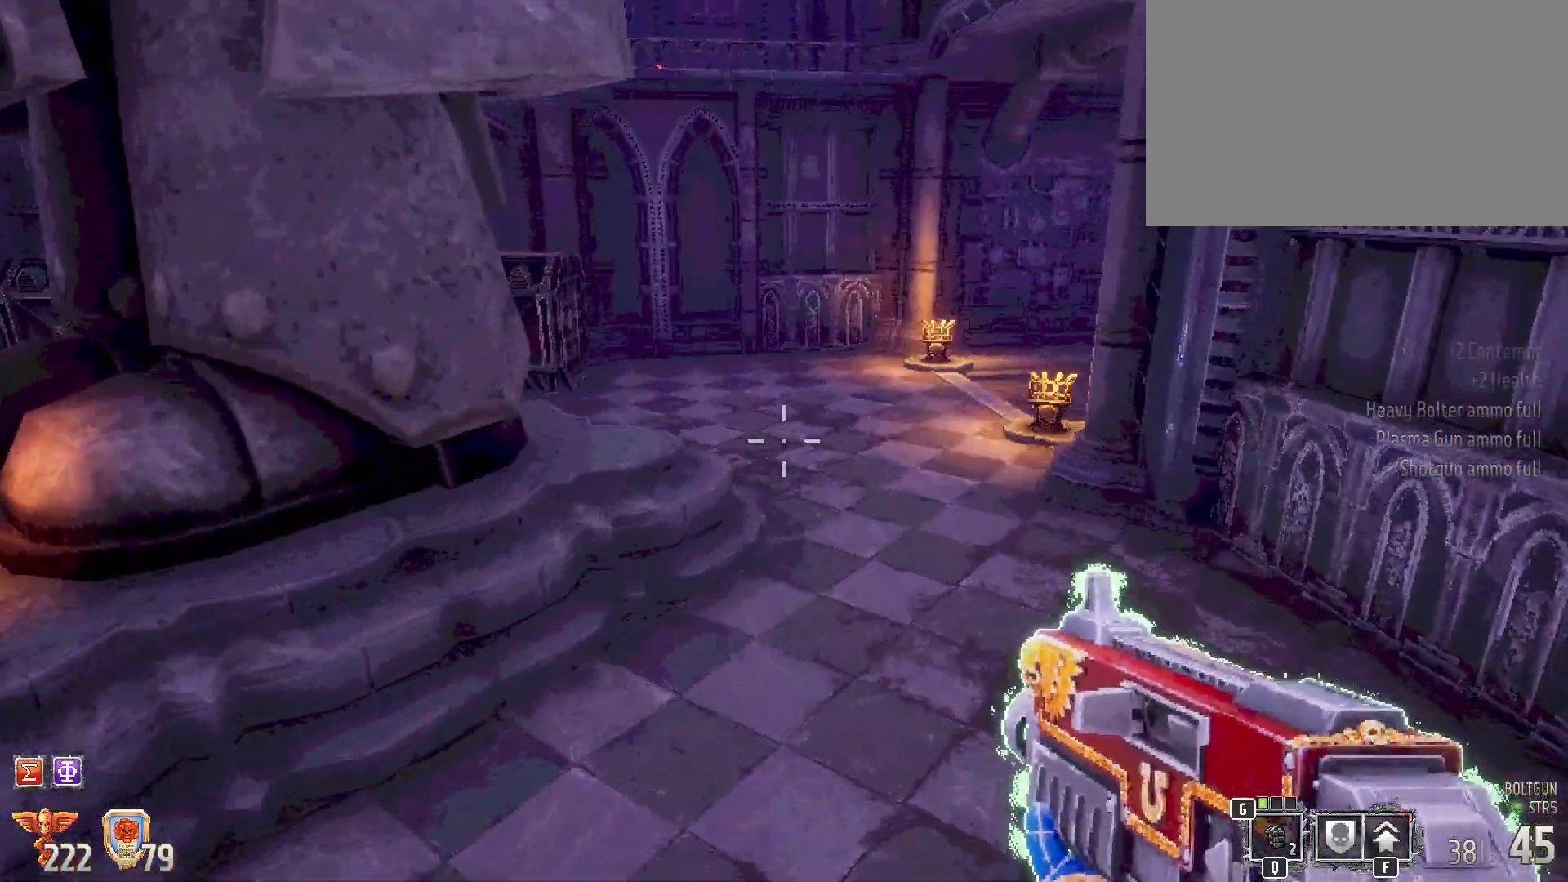
{"keys": ["shift", "w"], "mouse": [], "events": []}
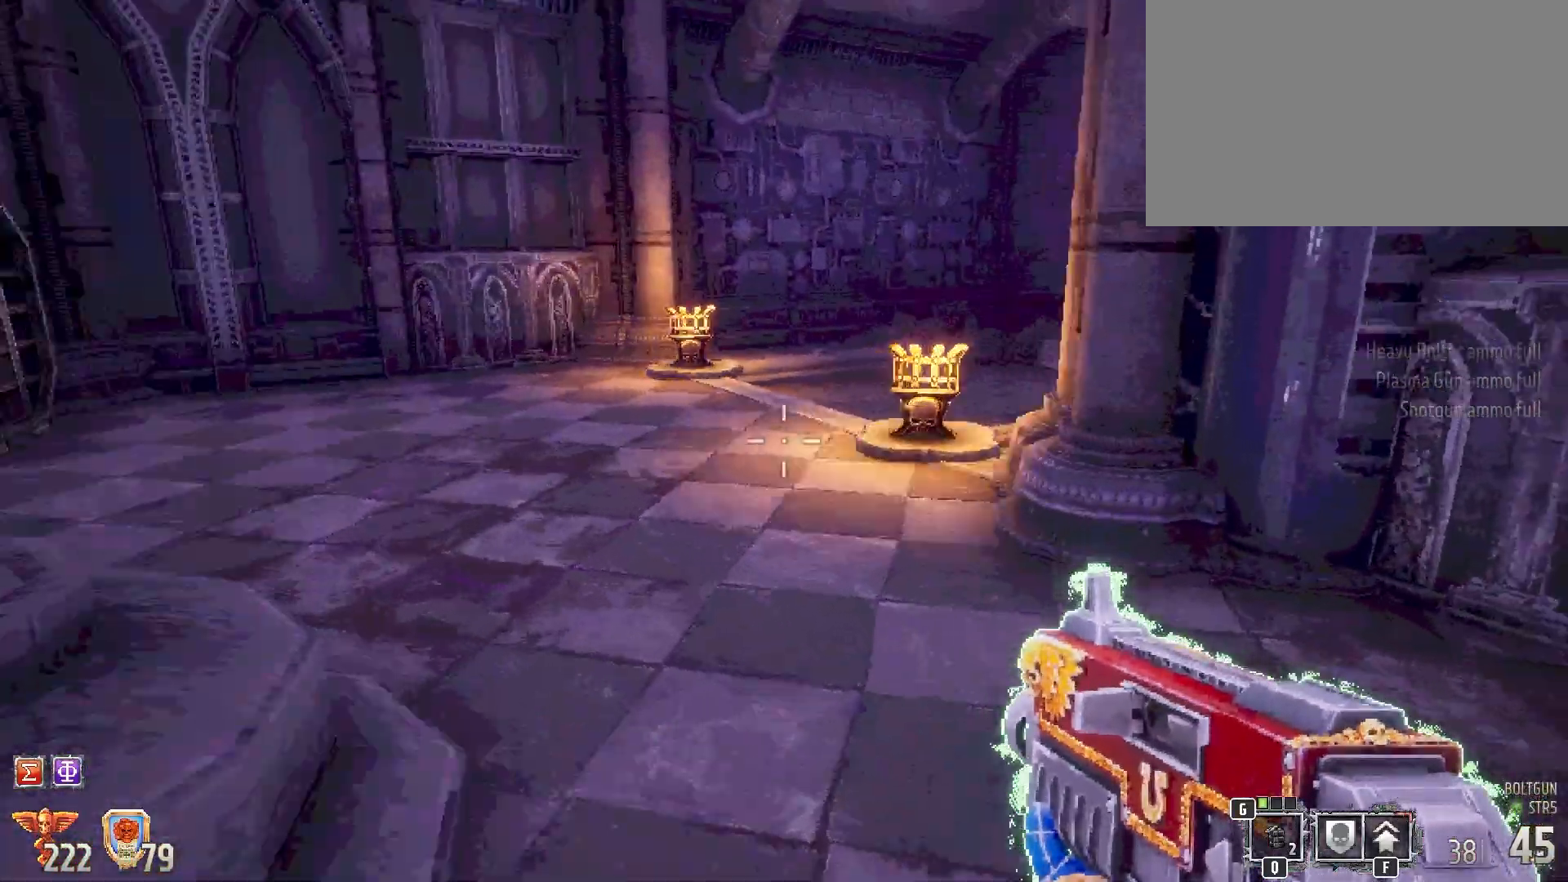
{"keys": ["shift", "w"], "mouse": [], "events": [[67, "a", "down"], [400, "a", "up"], [433, "a", "down"], [483, "a", "up"]]}
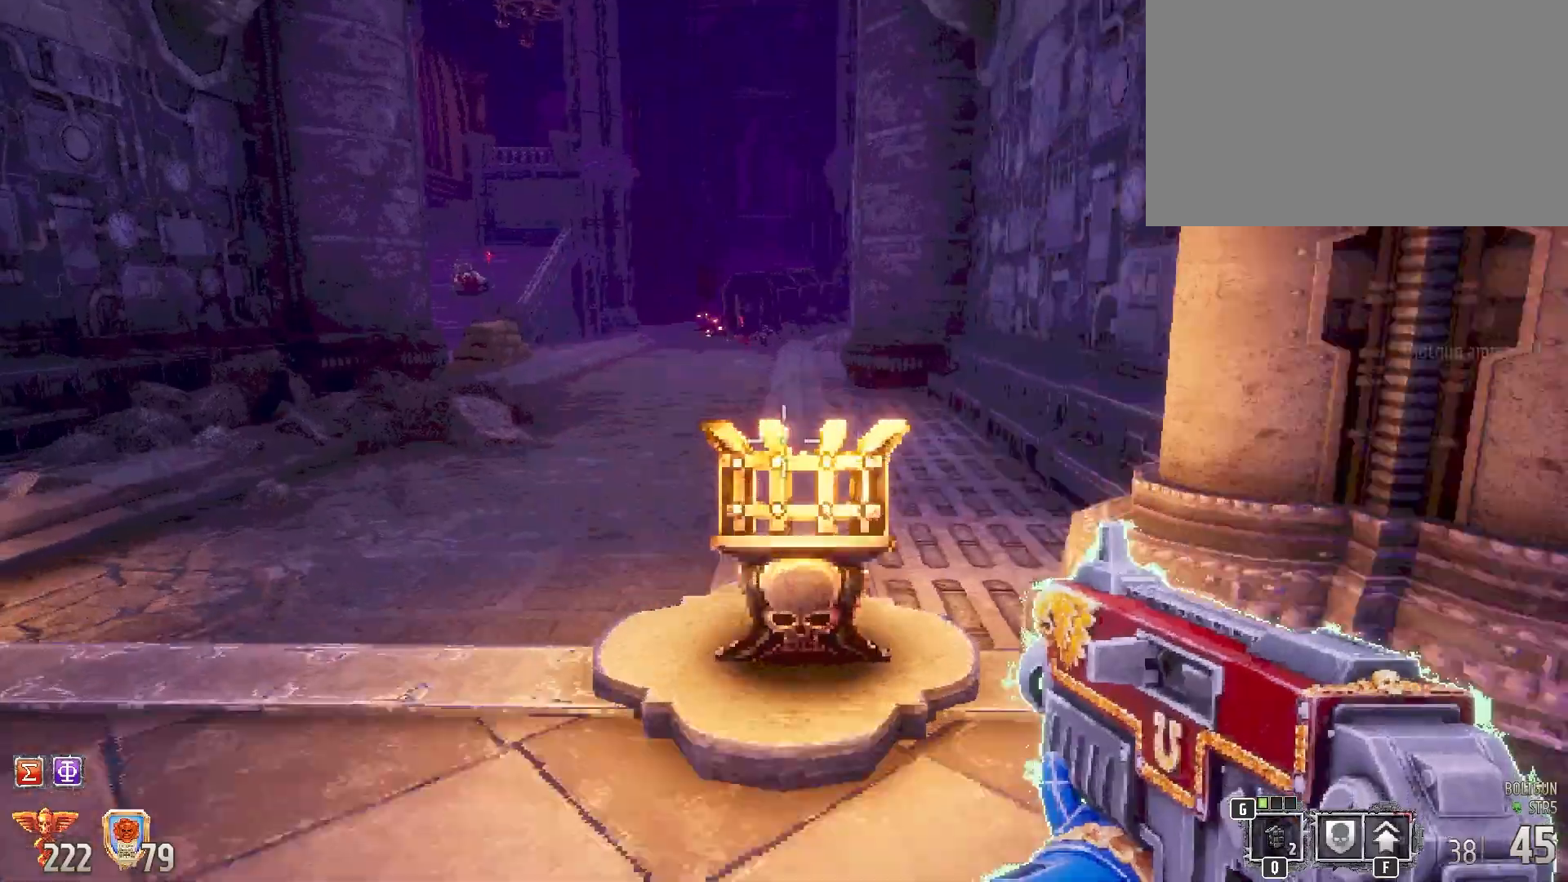
{"keys": ["shift", "w"], "mouse": [], "events": []}
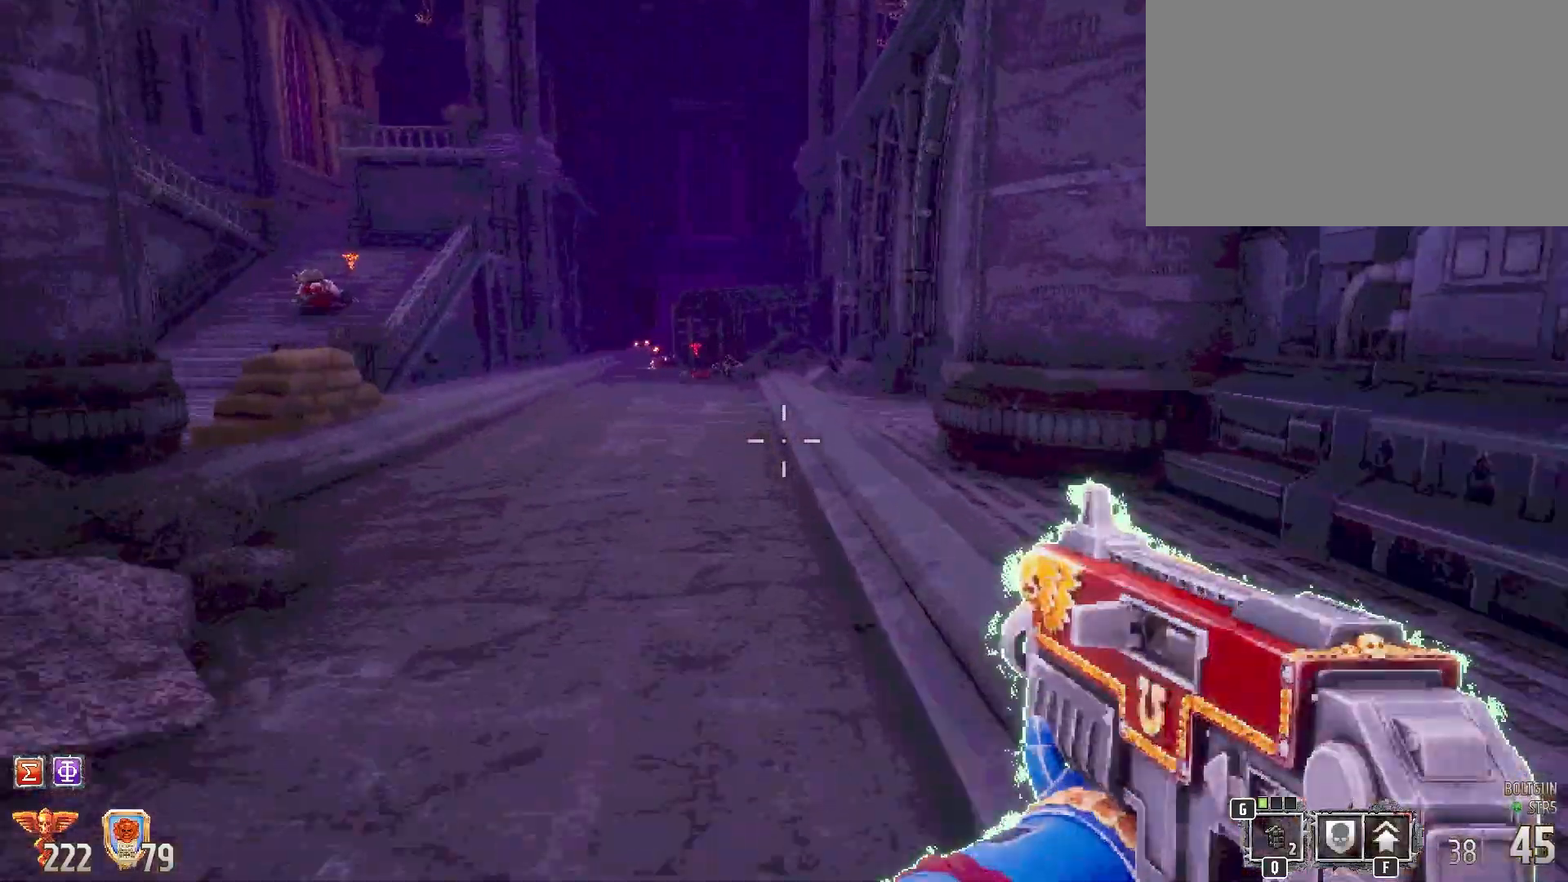
{"keys": ["shift", "w"], "mouse": [], "events": []}
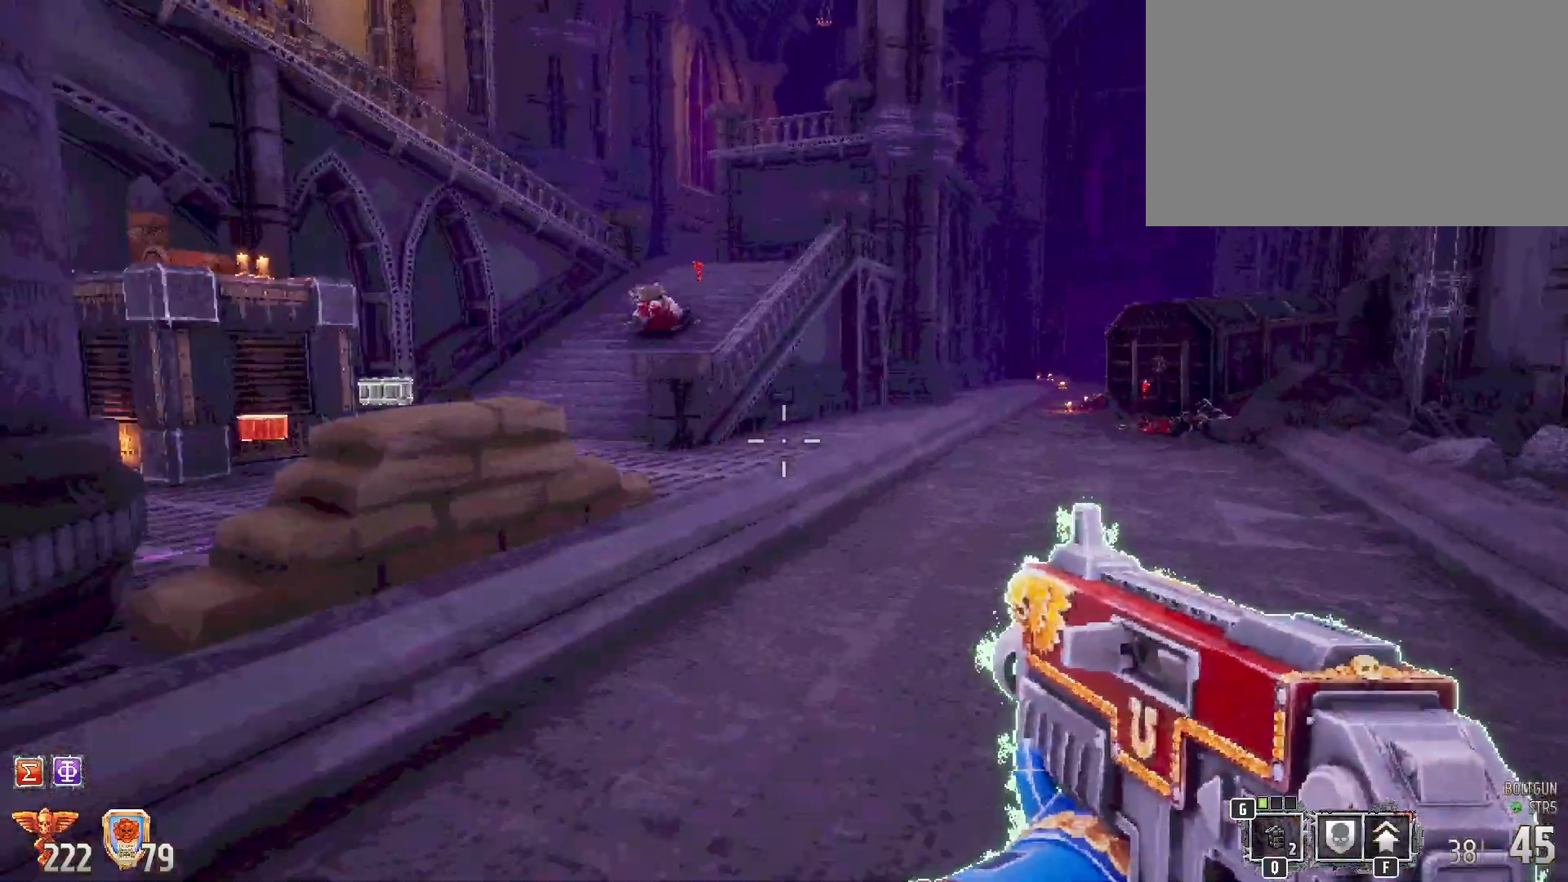
{"keys": ["shift", "w"], "mouse": [], "events": []}
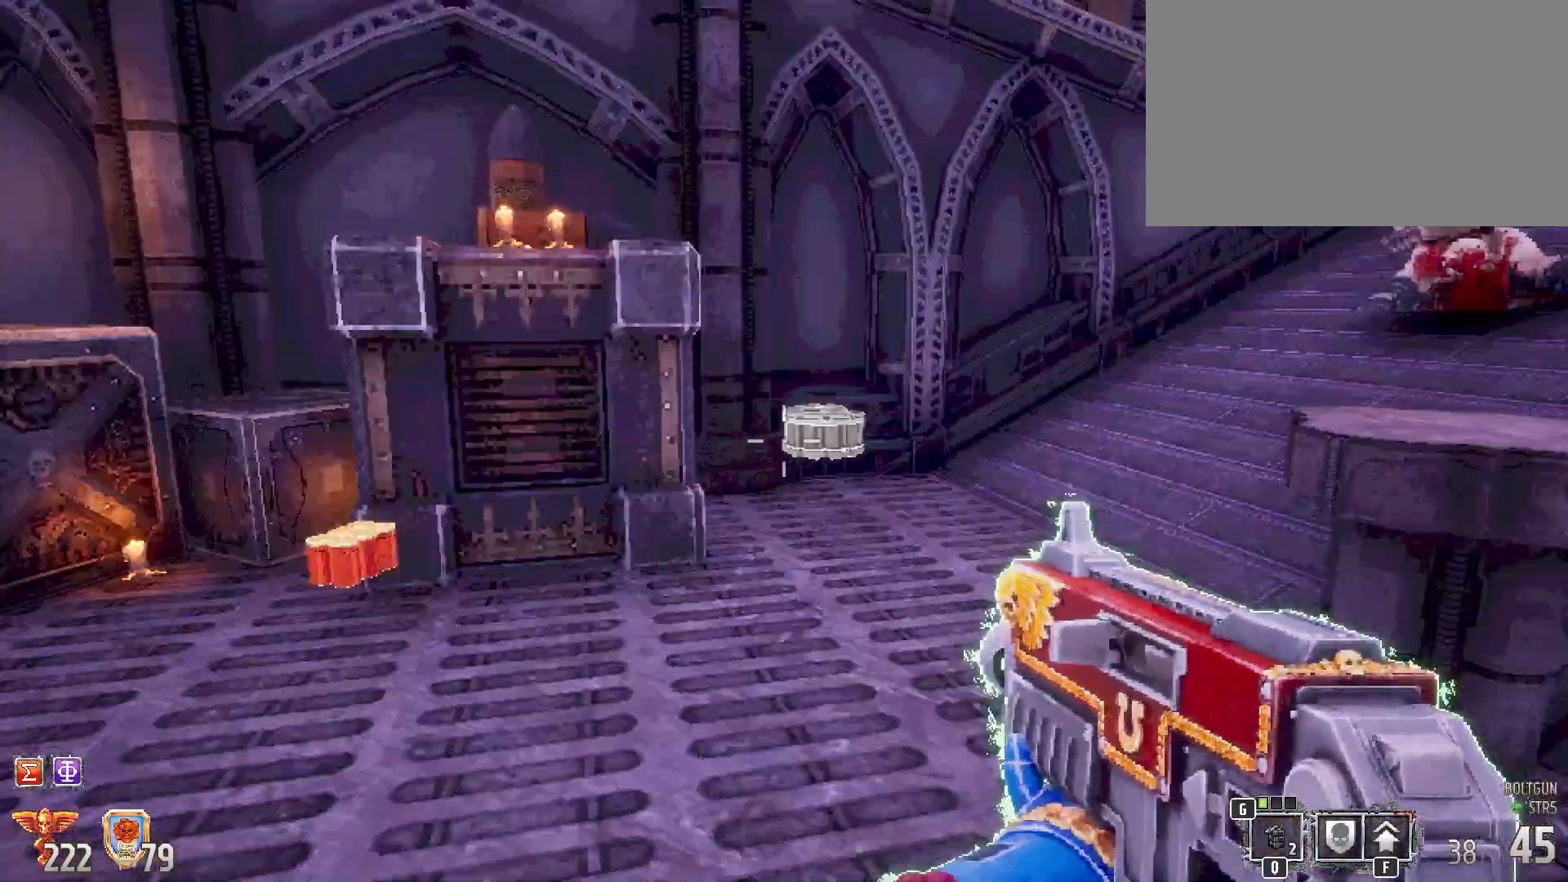
{"keys": ["shift", "w"], "mouse": [], "events": [[133, "a", "down"], [417, "a", "up"]]}
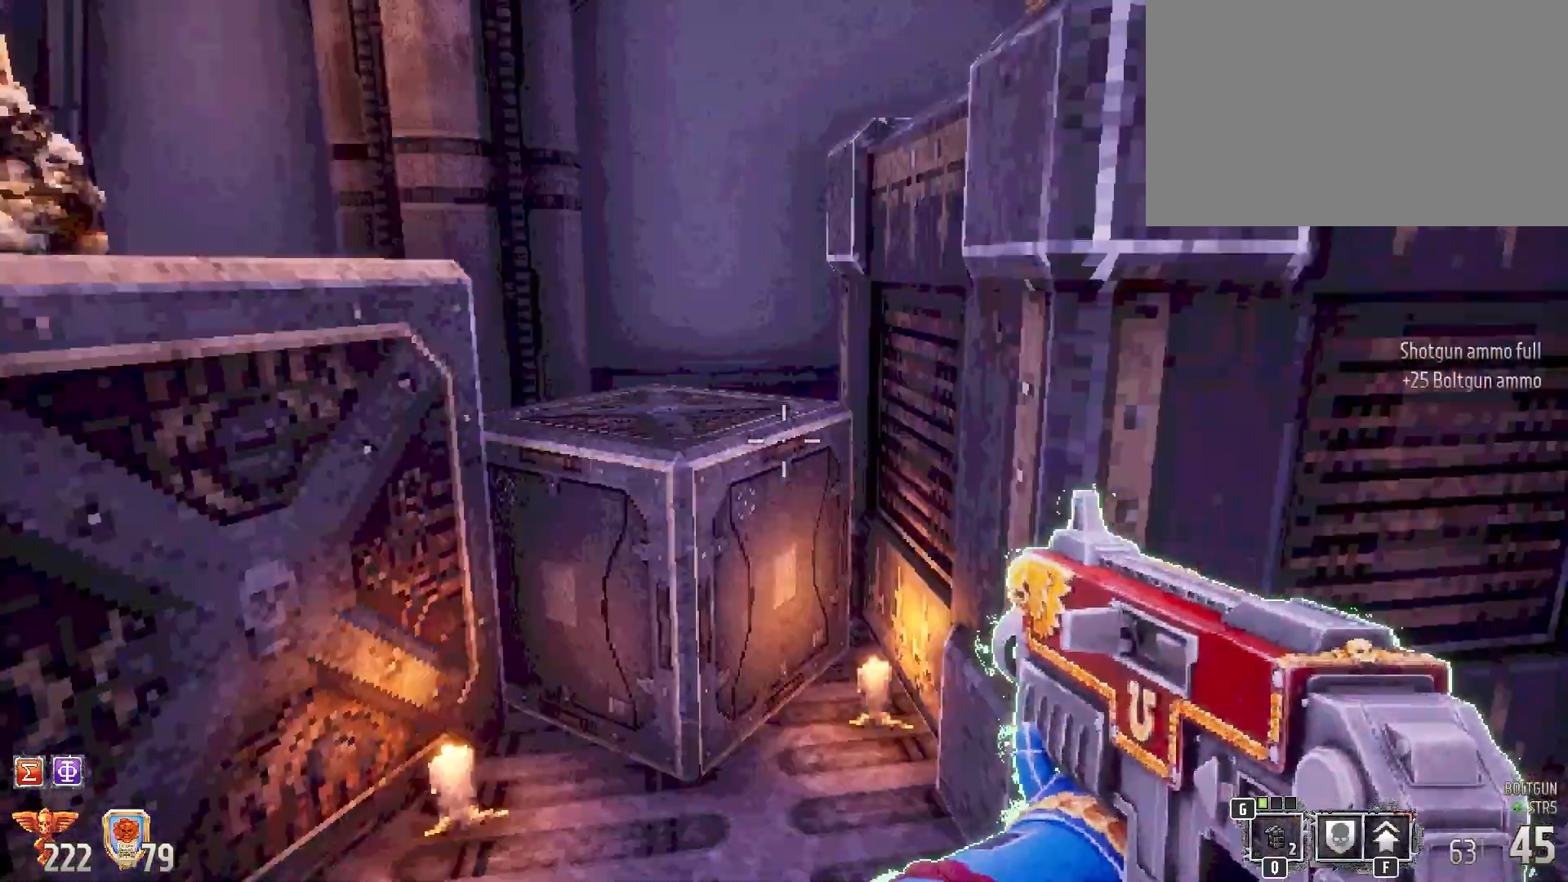
{"keys": ["shift", "w"], "mouse": [], "events": []}
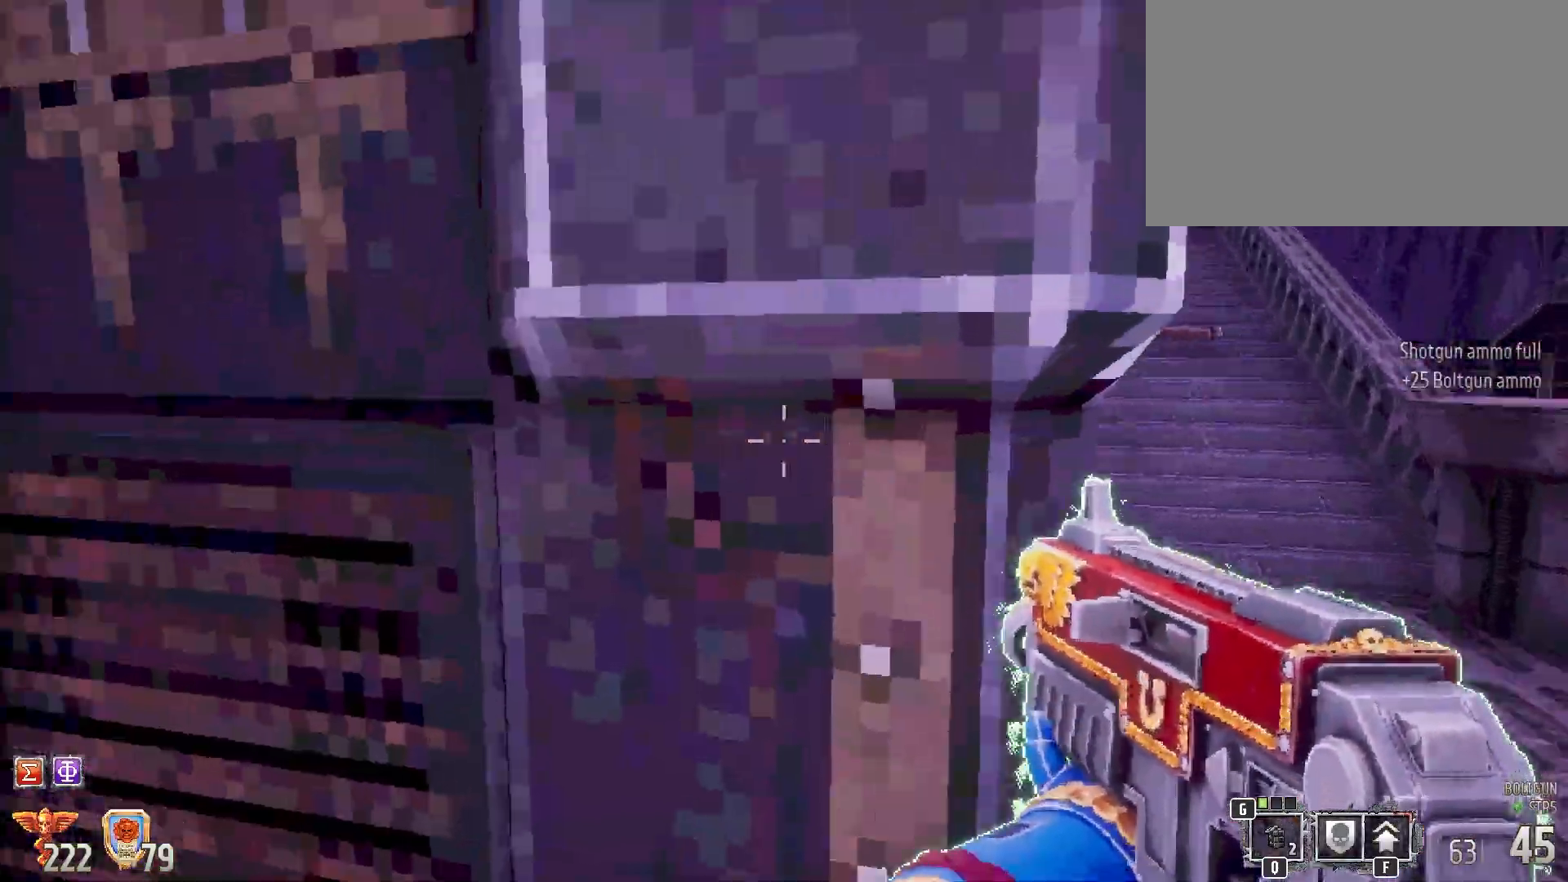
{"keys": ["shift", "w"], "mouse": [], "events": [[117, "d", "down"], [200, "w", "up"], [300, "w", "down"], [350, "d", "up"]]}
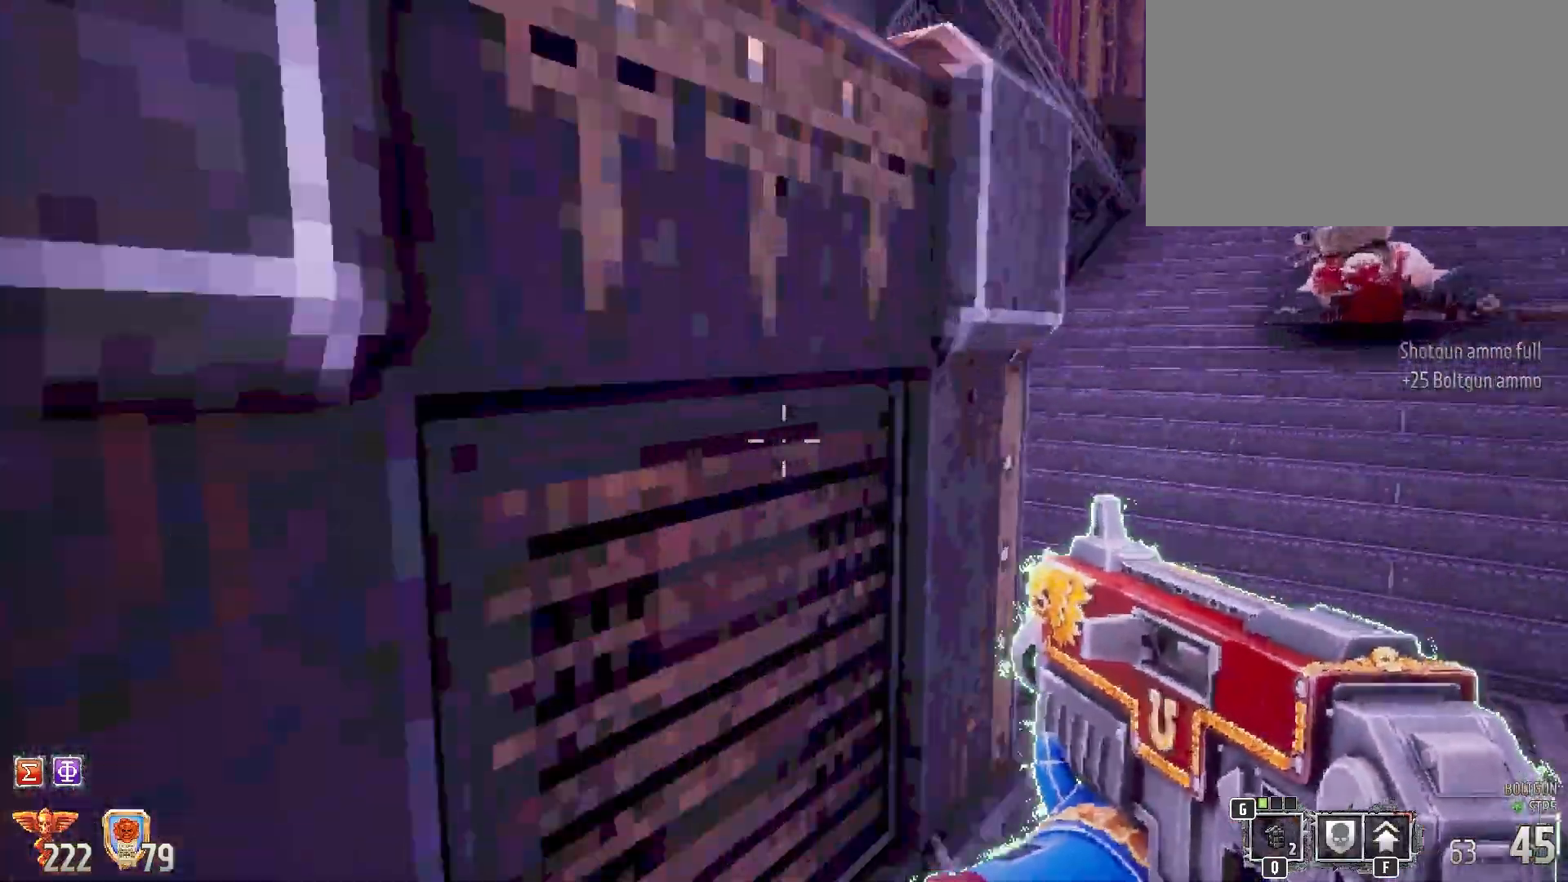
{"keys": ["shift", "w"], "mouse": [], "events": [[217, "r", "down"], [317, "r", "up"], [367, "a", "down"], [500, "a", "up"]]}
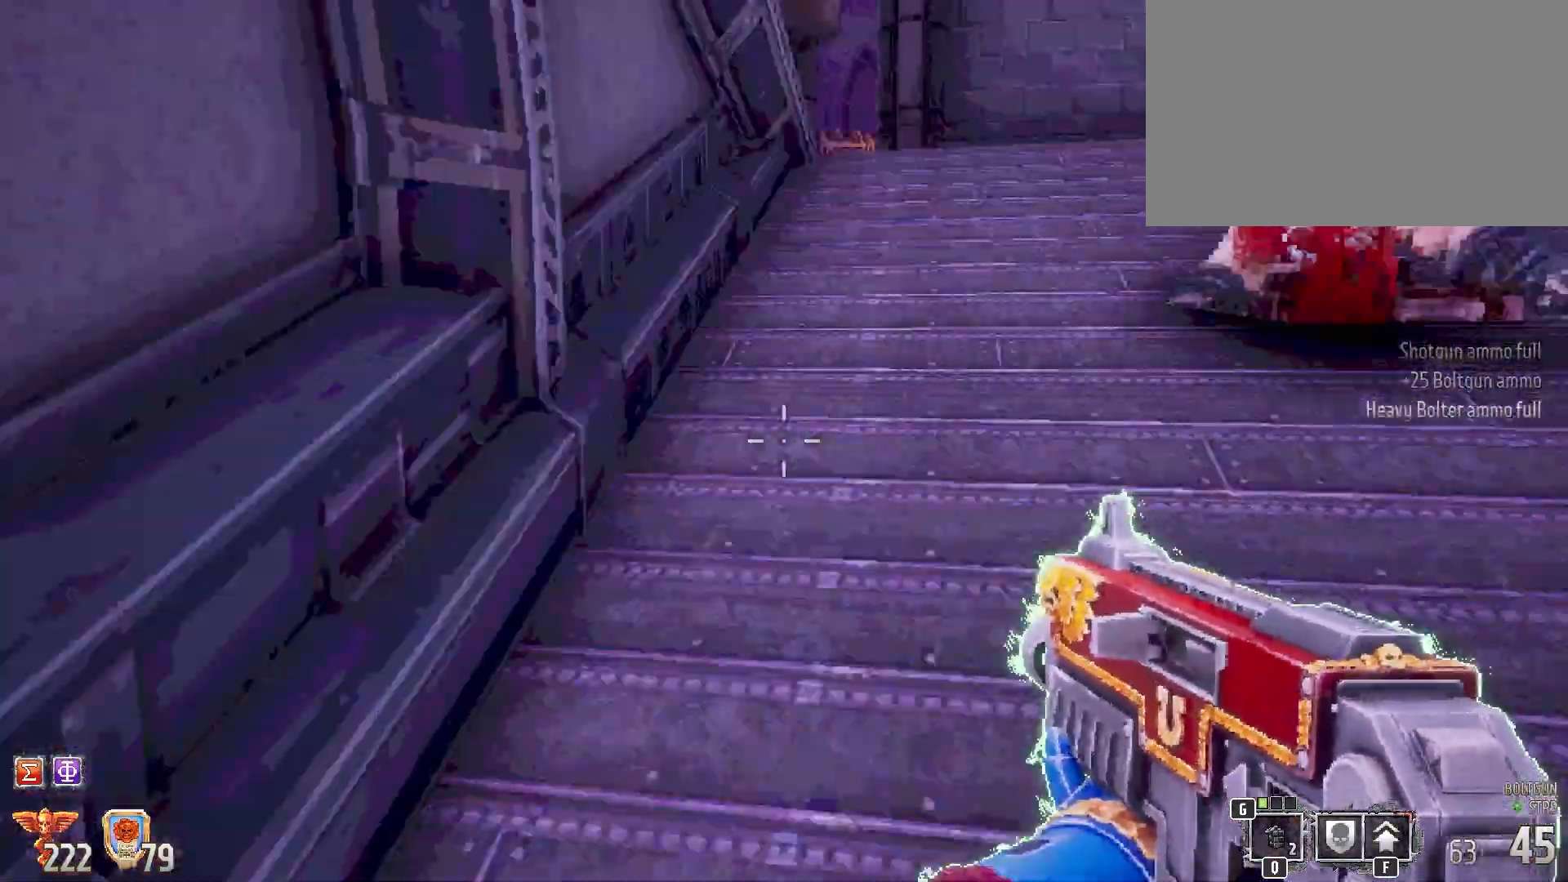
{"keys": ["d", "shift", "w"], "mouse": [], "events": [[183, "d", "down"]]}
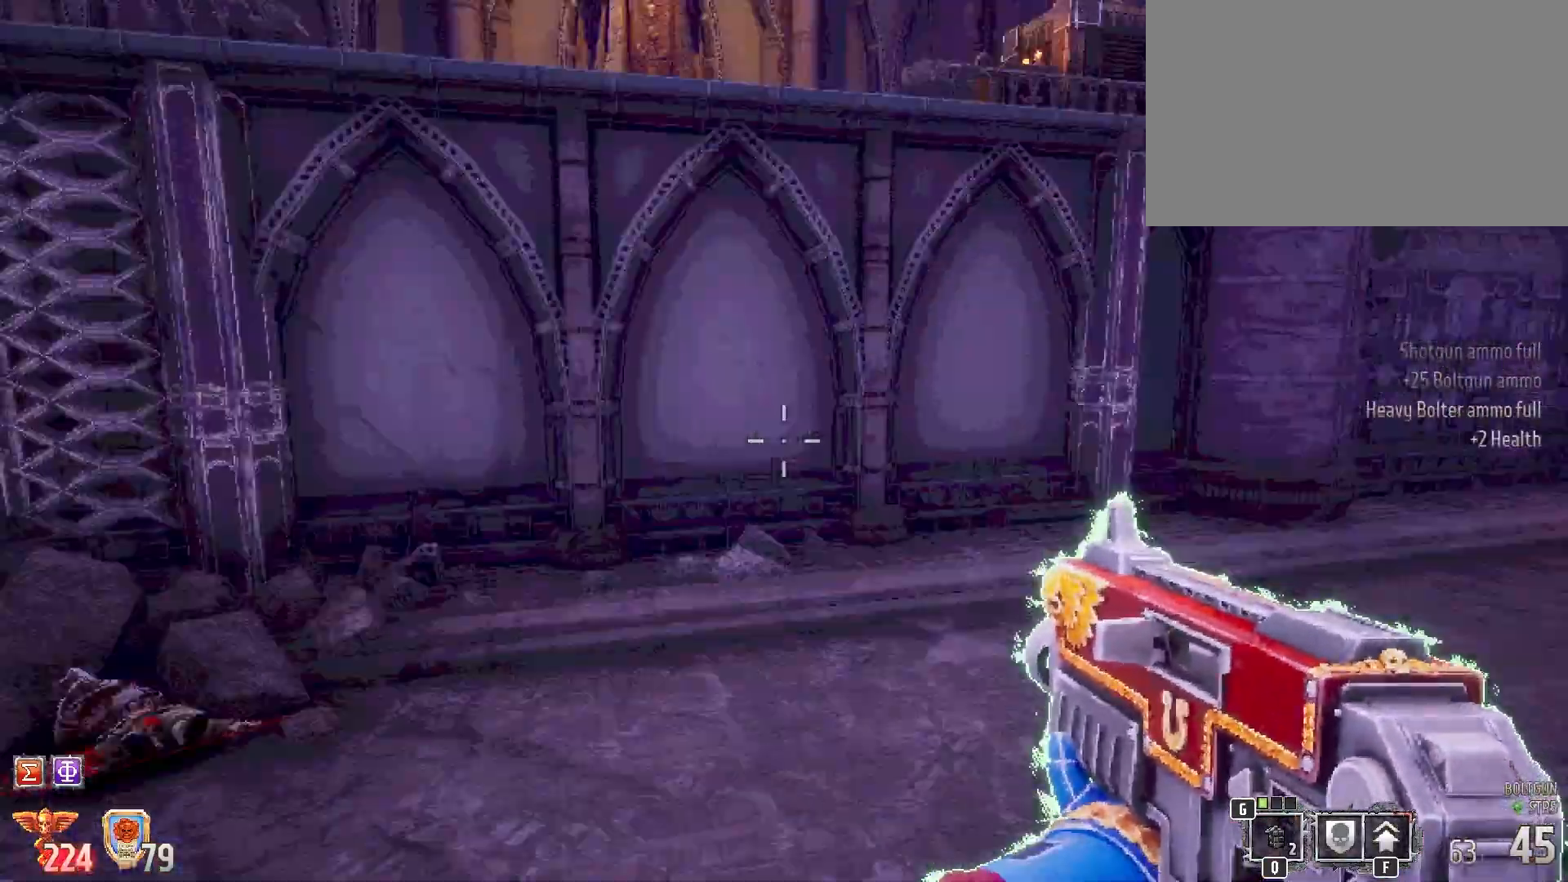
{"keys": ["d", "shift", "w"], "mouse": [], "events": []}
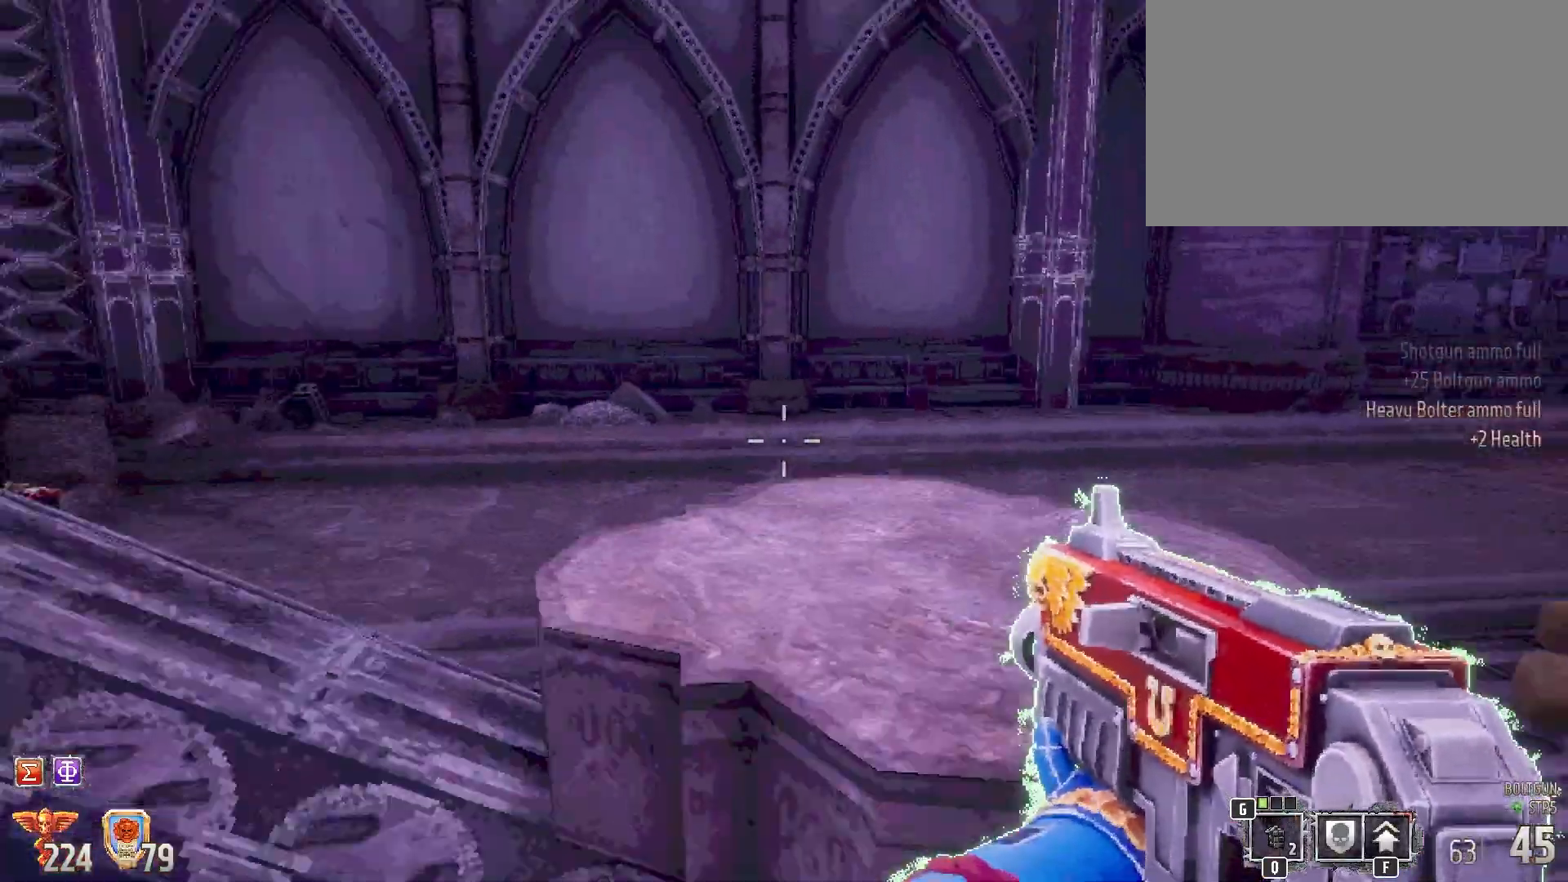
{"keys": ["d", "shift"], "mouse": [], "events": [[33, "d", "up"], [367, "d", "down"], [367, "w", "up"]]}
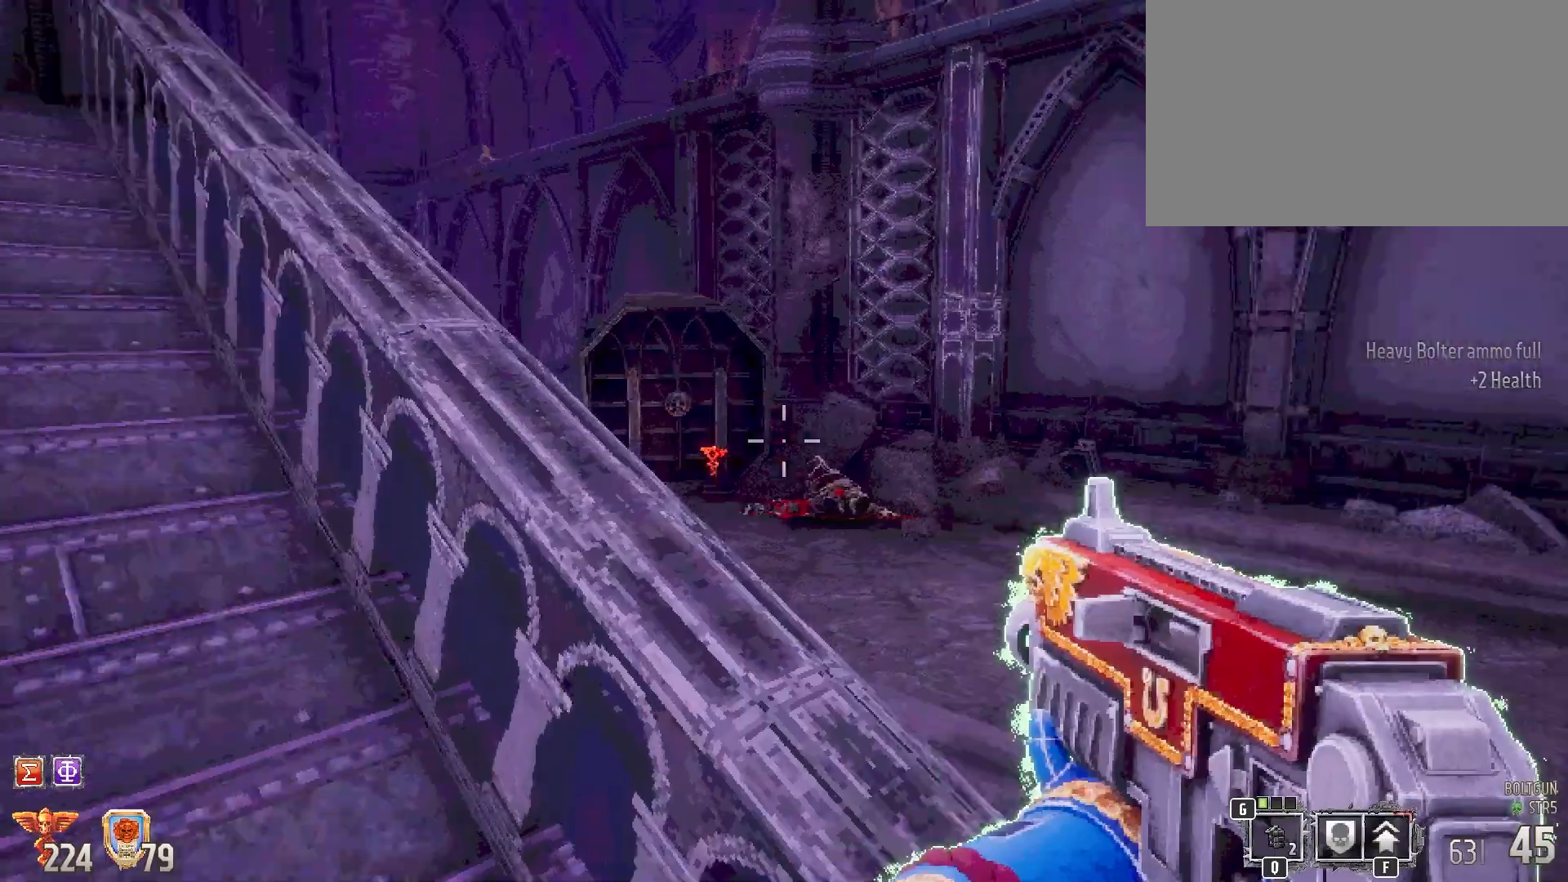
{"keys": ["4", "shift"], "mouse": [], "events": [[283, "d", "up"], [417, "4", "down"]]}
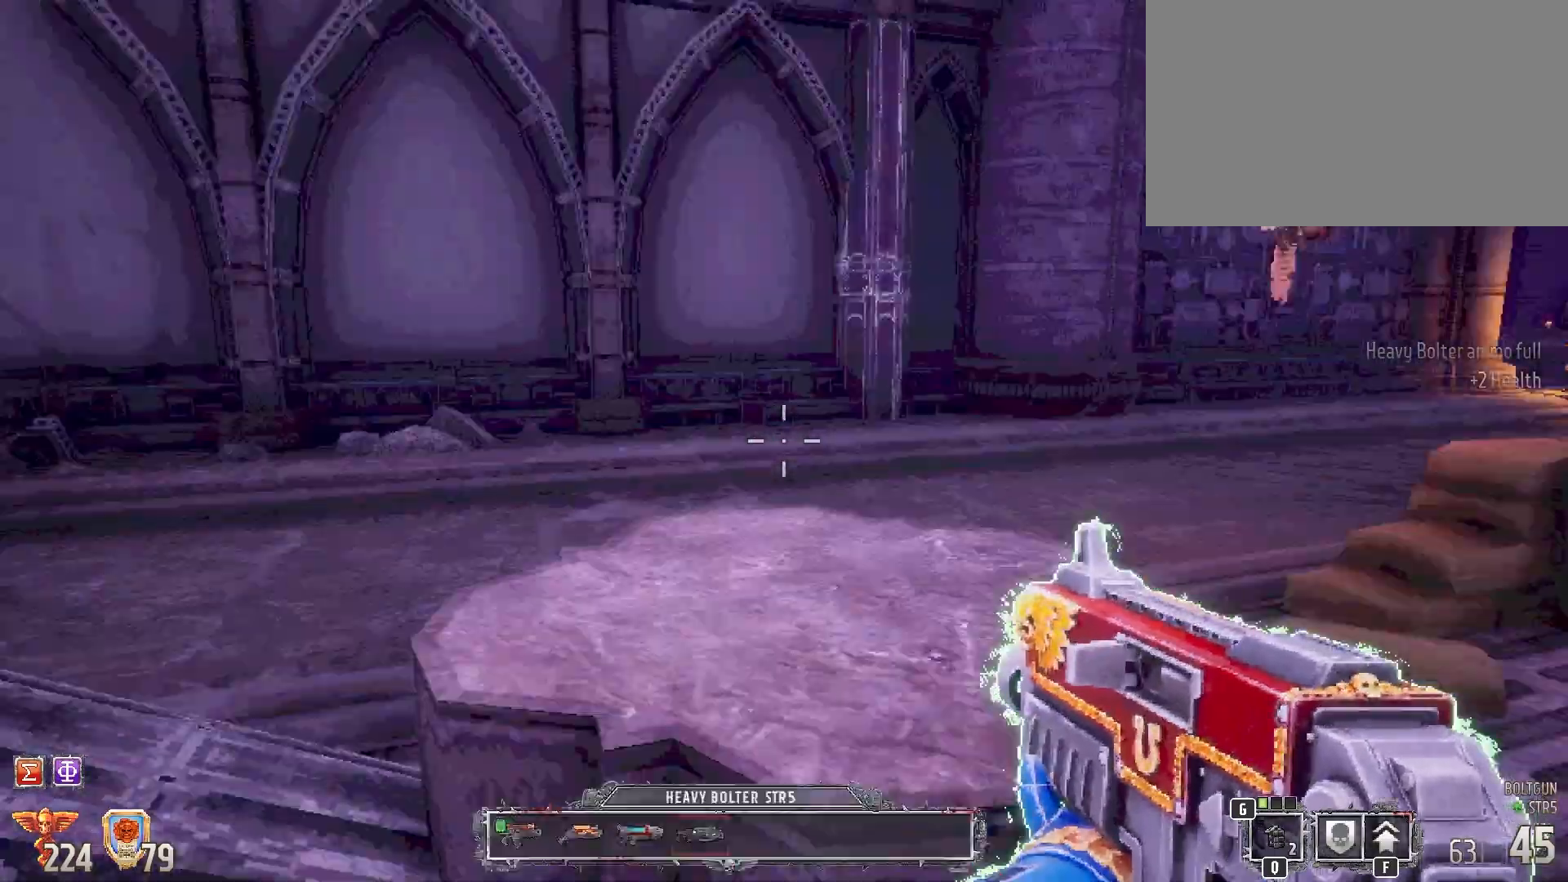
{"keys": ["shift", "w"], "mouse": [], "events": [[17, "w", "down"], [67, "4", "up"]]}
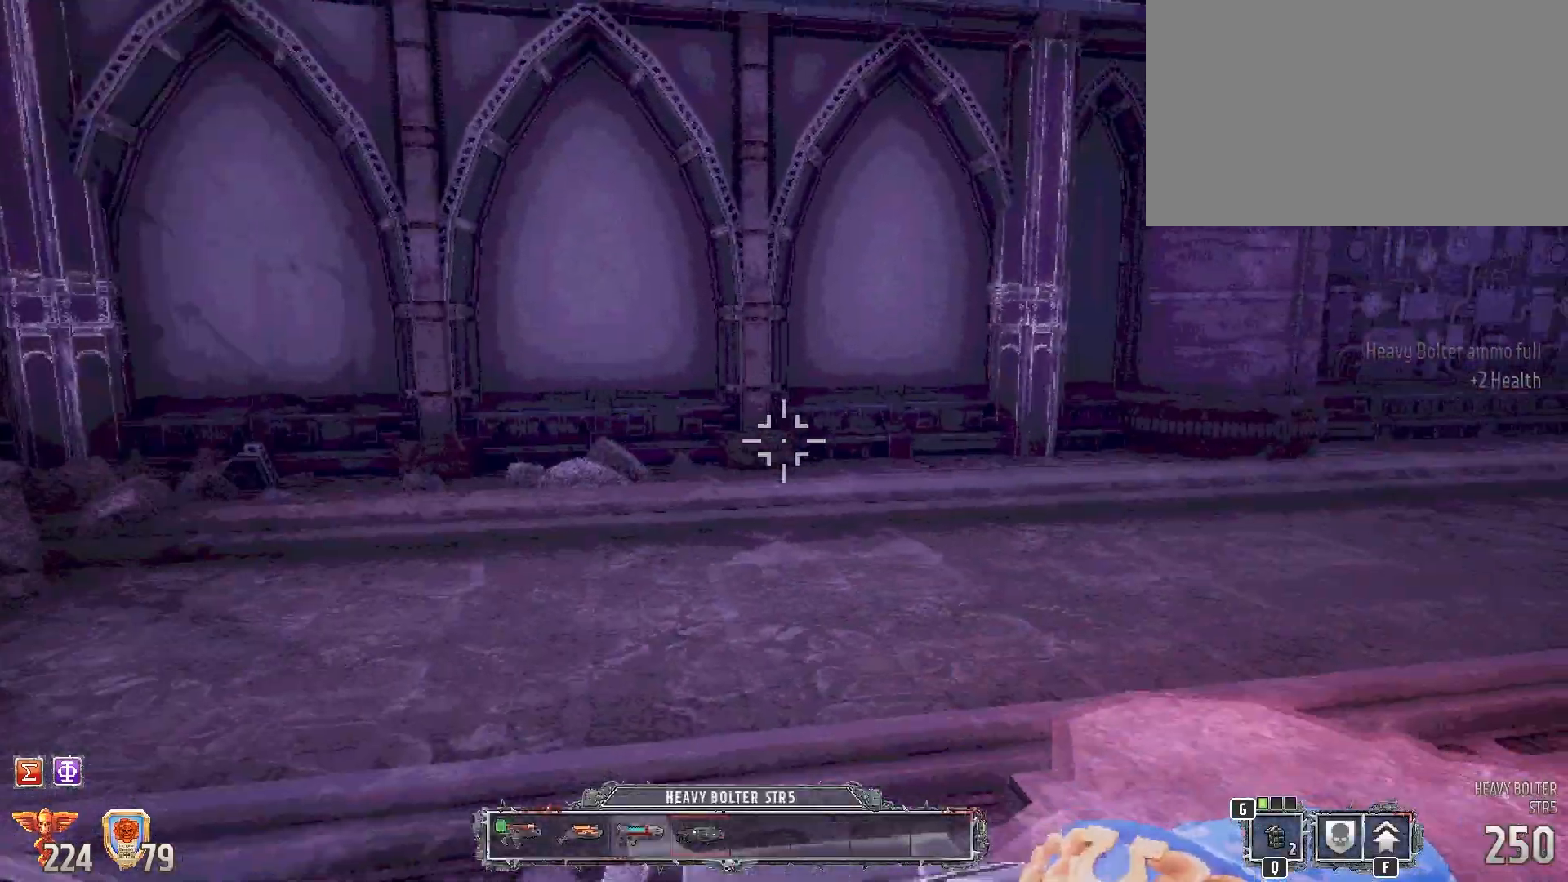
{"keys": ["shift", "w"], "mouse": [], "events": [[33, "d", "down"], [83, "w", "up"], [117, "g", "down"], [150, "g", "up"], [317, "w", "down"], [450, "d", "up"]]}
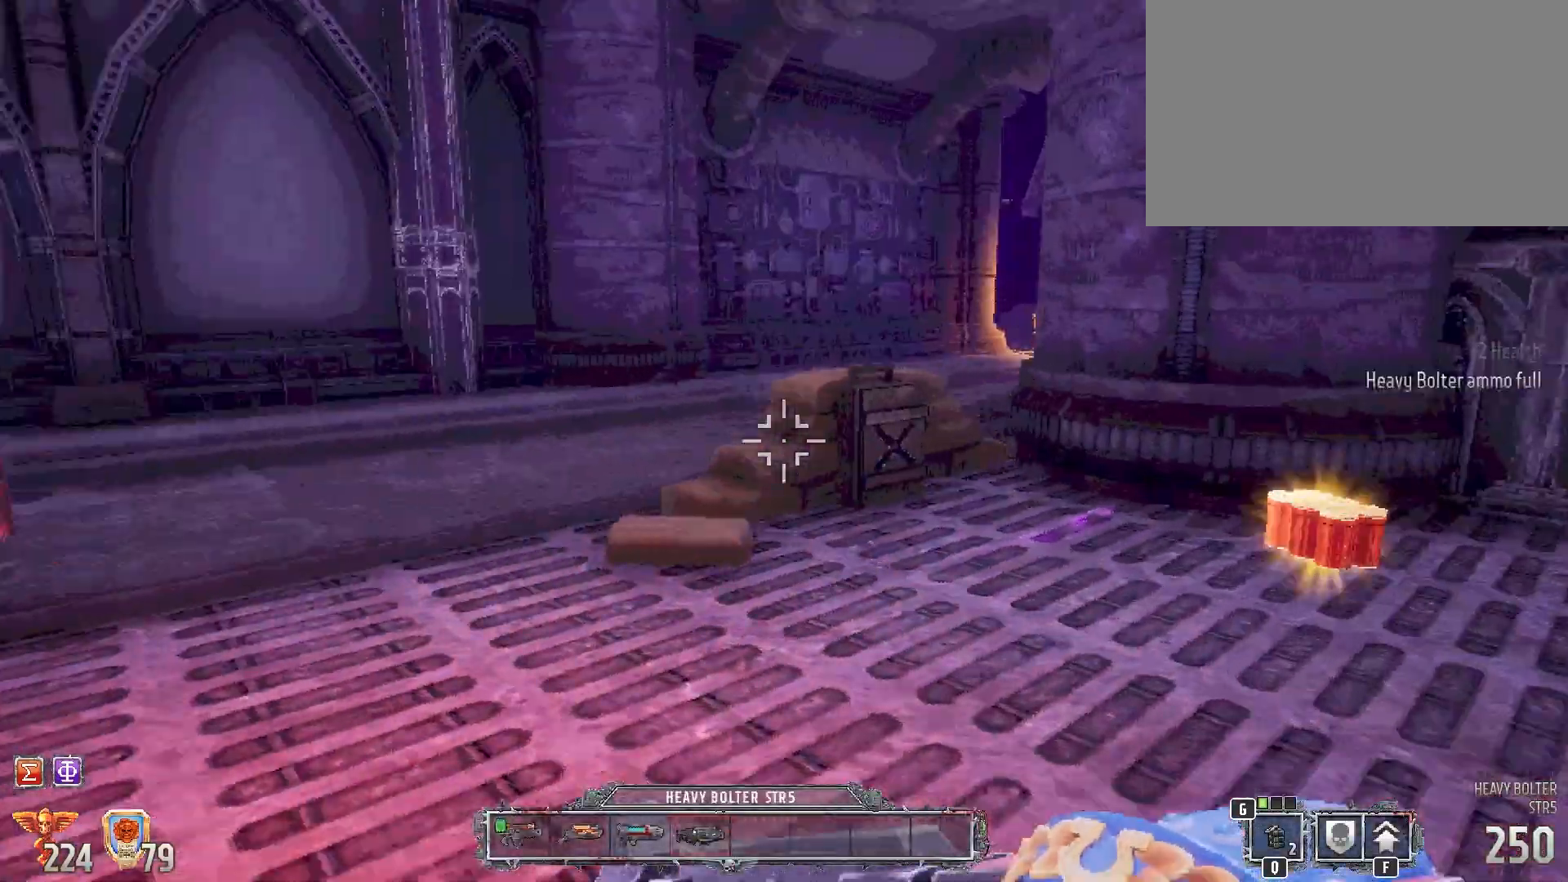
{"keys": ["shift", "w"], "mouse": [], "events": []}
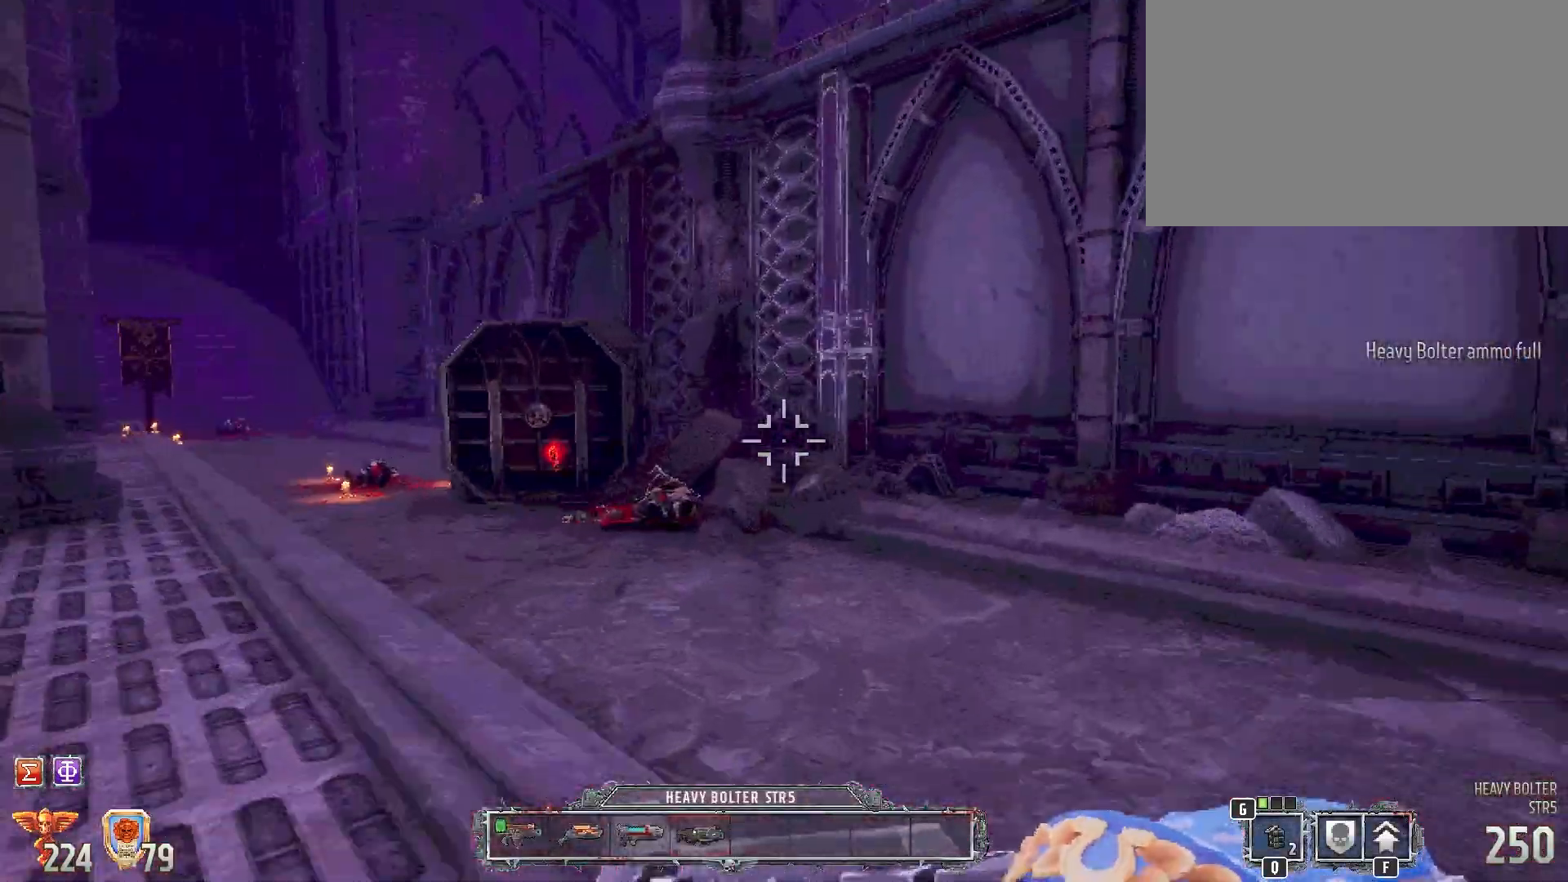
{"keys": ["shift", "w"], "mouse": [], "events": []}
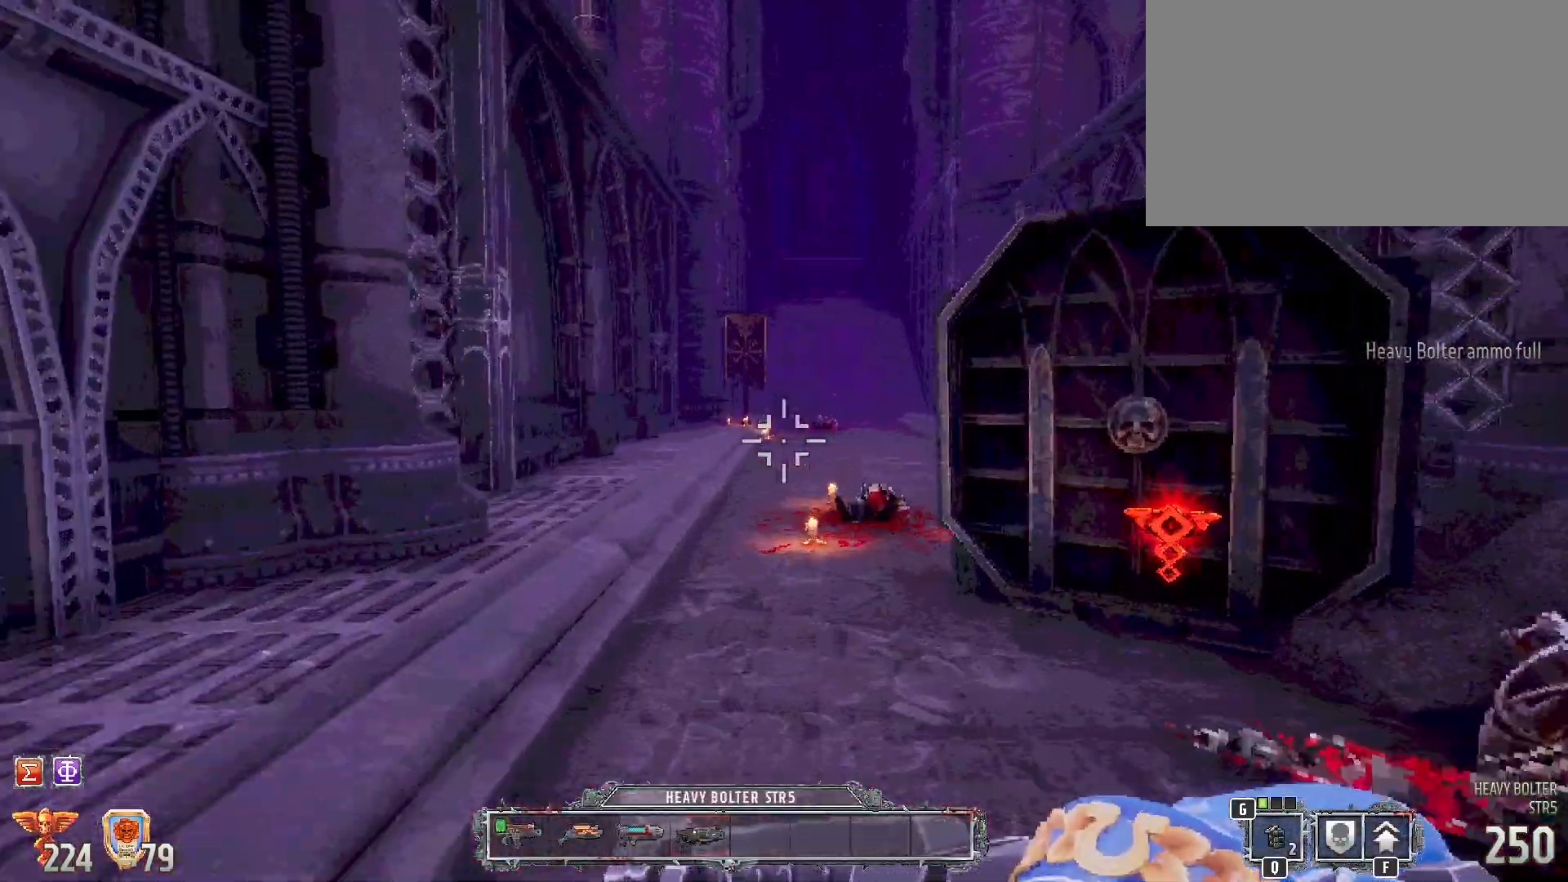
{"keys": ["shift", "w"], "mouse": [], "events": []}
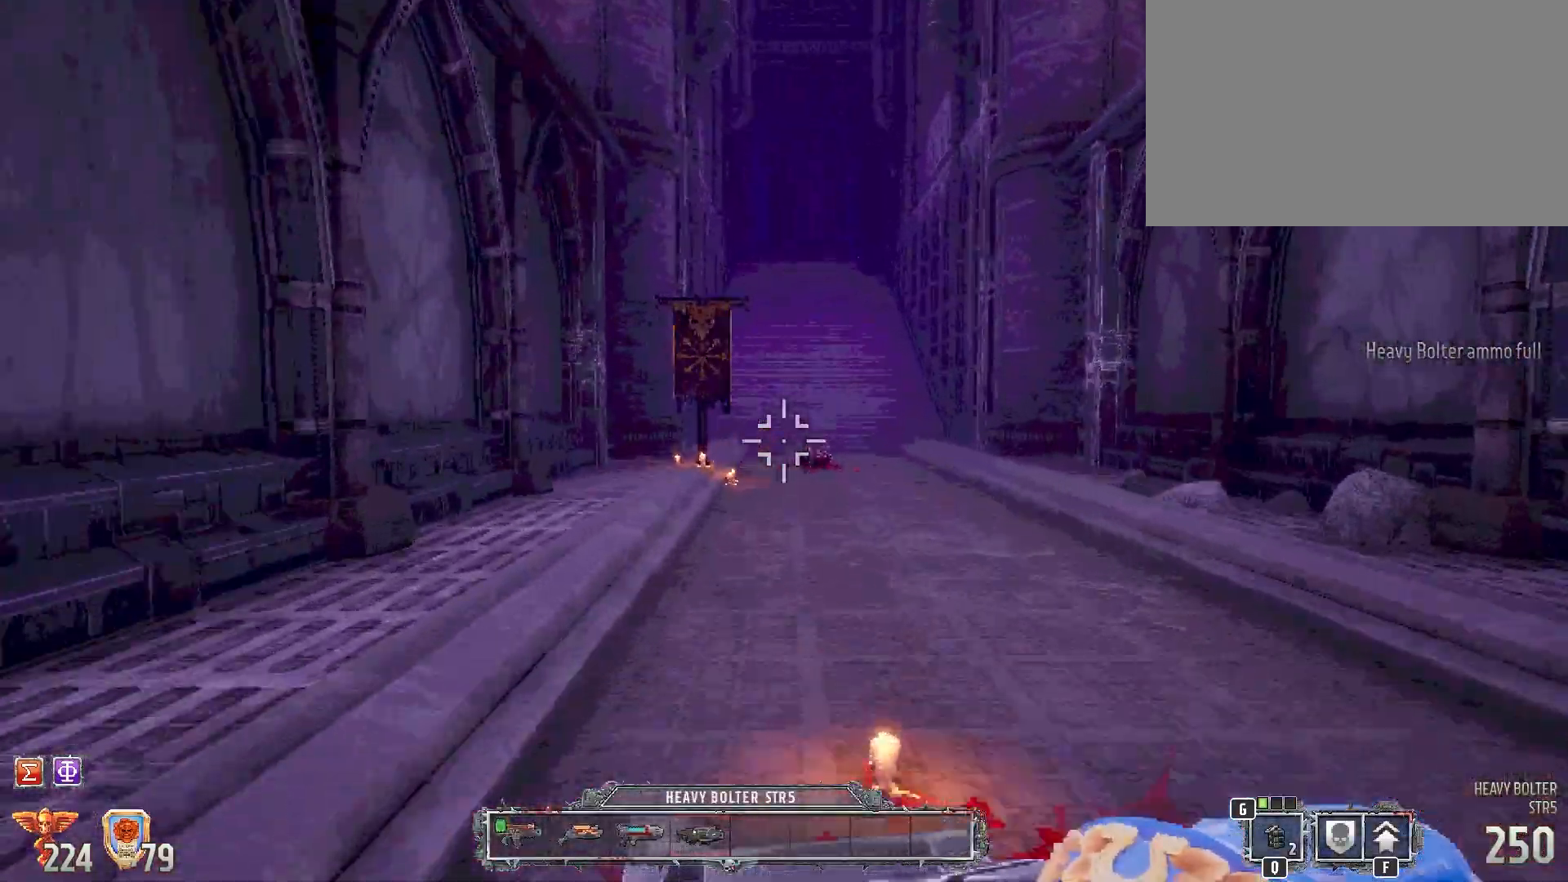
{"keys": ["shift", "w"], "mouse": [], "events": []}
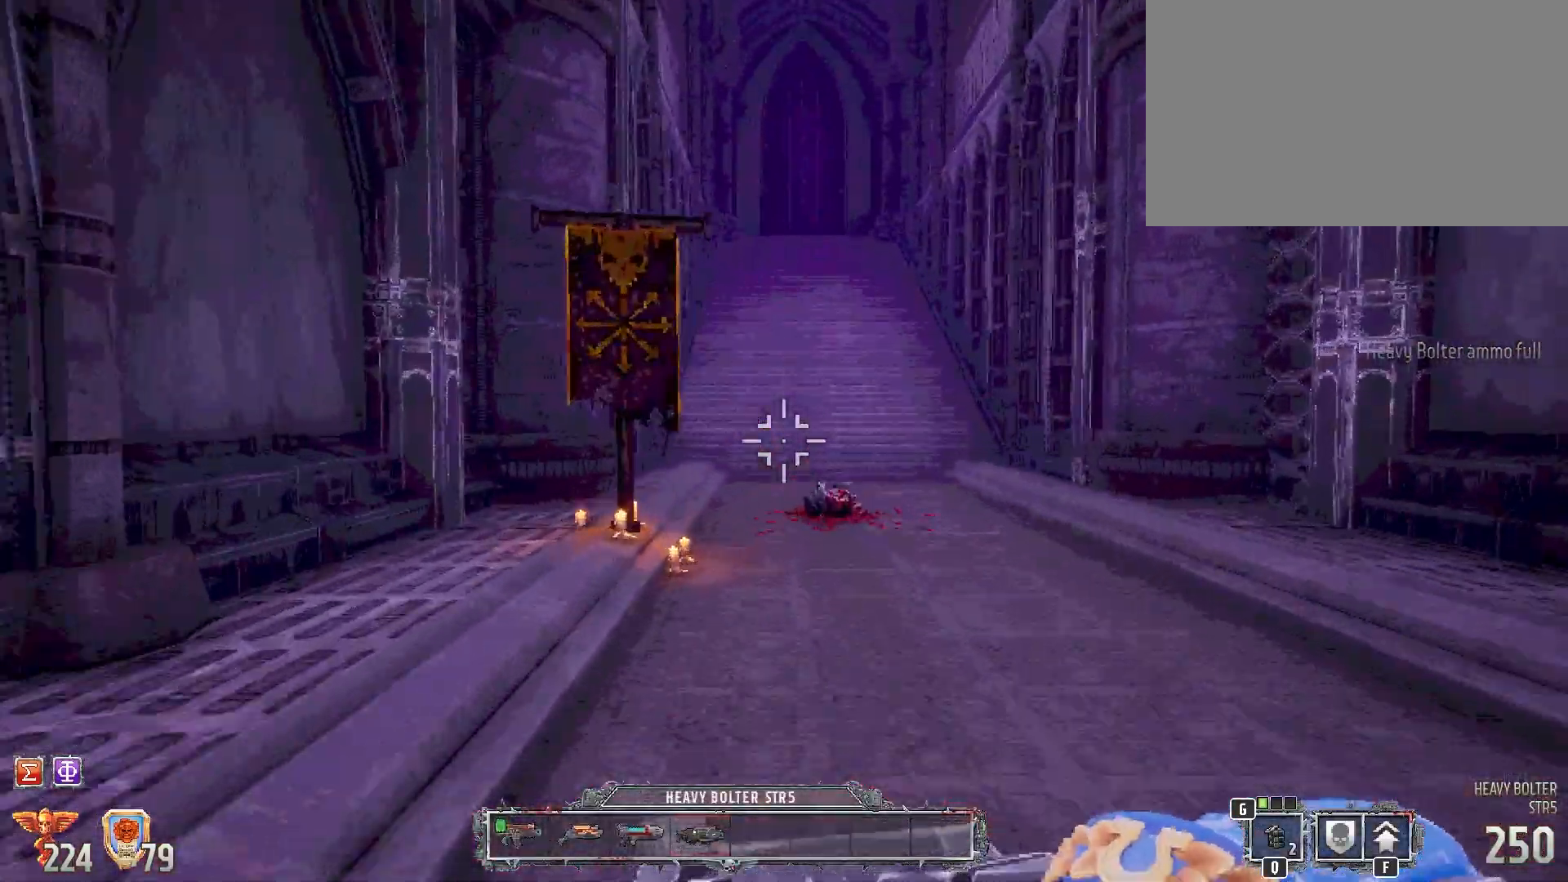
{"keys": ["shift", "w"], "mouse": [], "events": []}
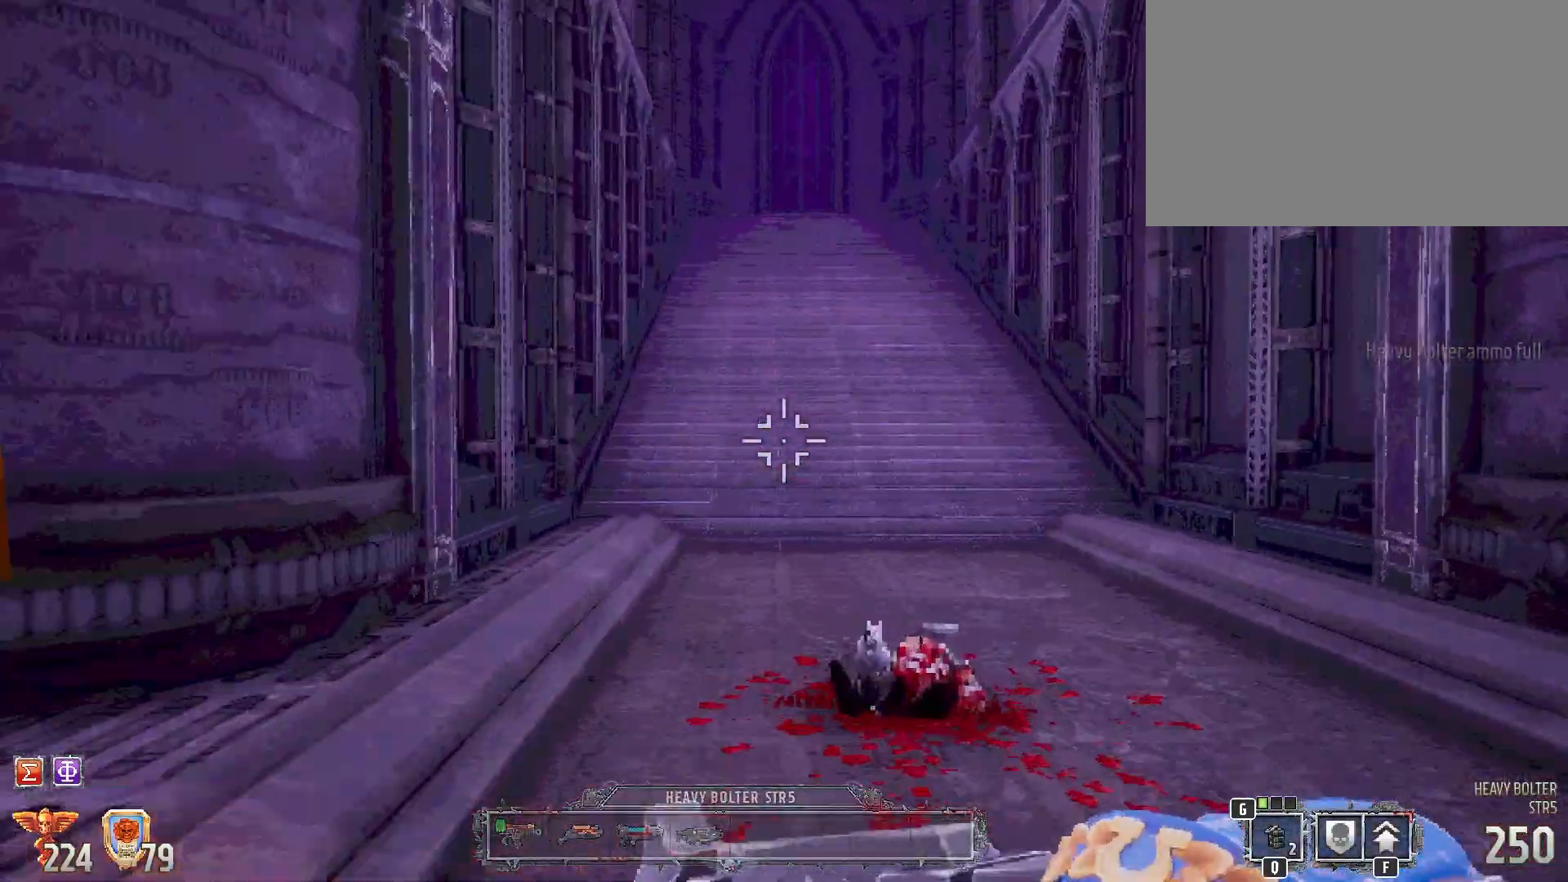
{"keys": ["shift", "w"], "mouse": [], "events": [[33, "space", "down"], [500, "space", "up"]]}
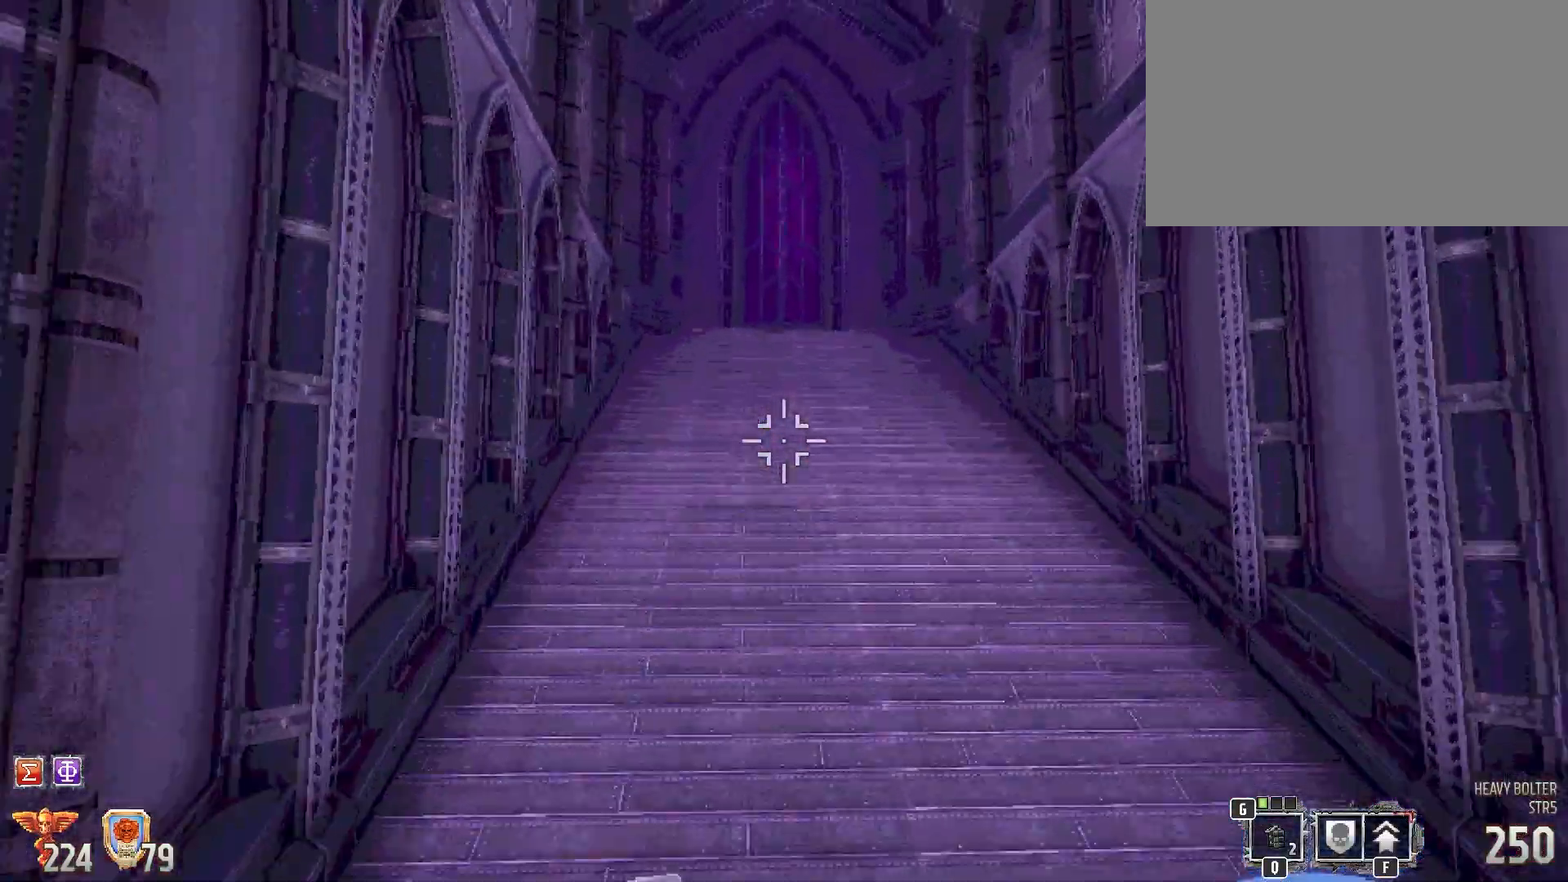
{"keys": ["shift", "w"], "mouse": [], "events": []}